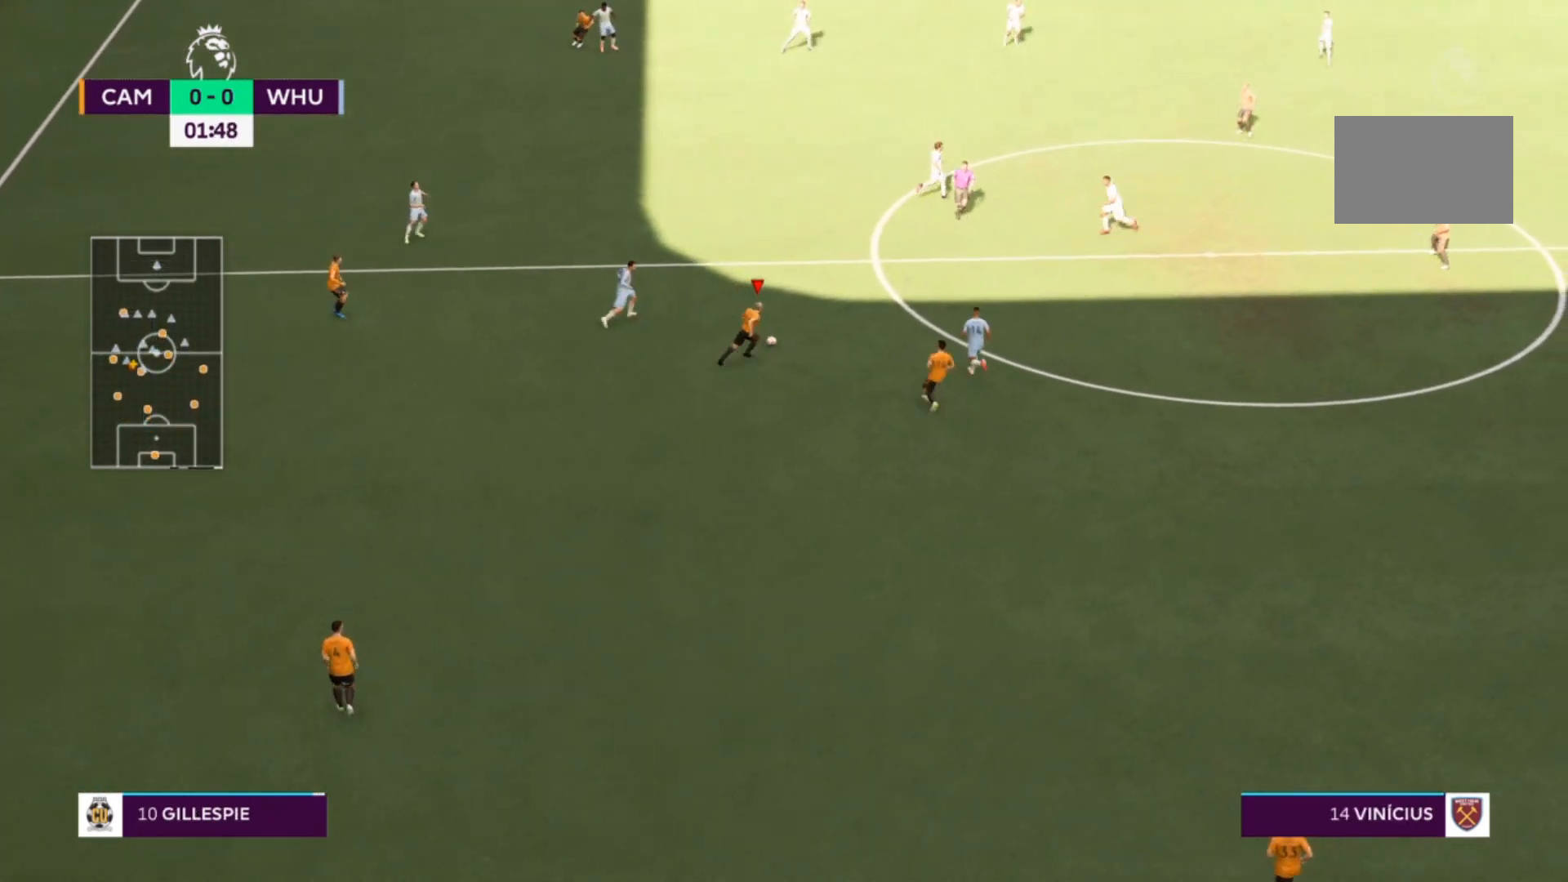
Gameplay with a controller (PlayStation layout); each line is a JSON object with the inputs held at the frame after it. "events" lists button and stick changes between this image and that frame as [ms after this image, input, new state], when the widget could be followed in between. Not read: L3 R3 right_stick.
{"buttons": [], "left_stick": "up", "events": [[233, "R2", "up"], [400, "left_stick", "up"]]}
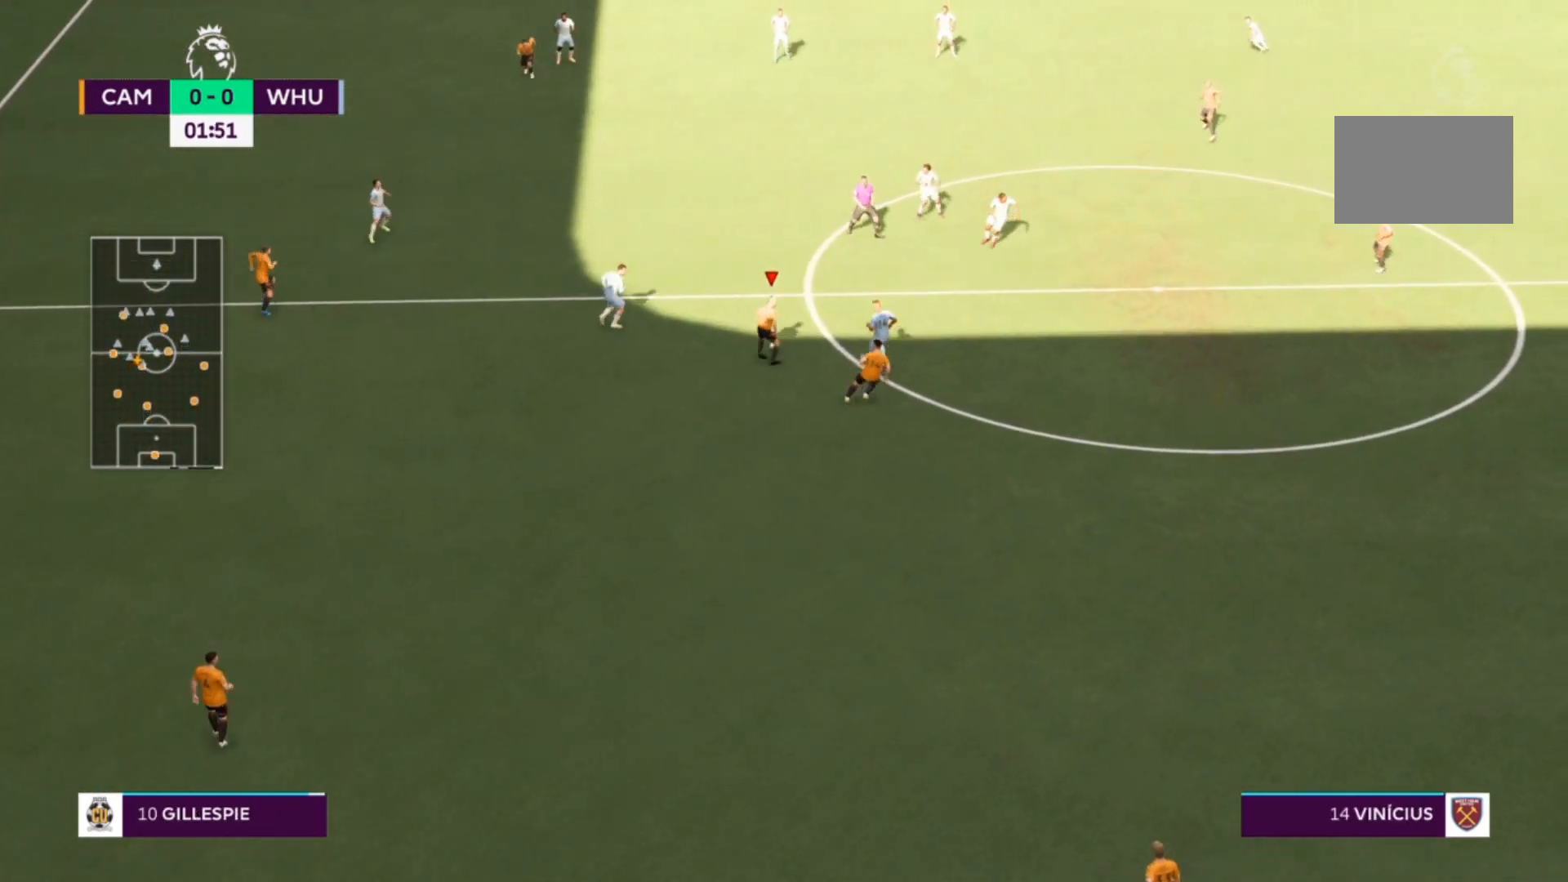
{"buttons": ["CROSS"], "left_stick": "up", "events": [[400, "CROSS", "down"]]}
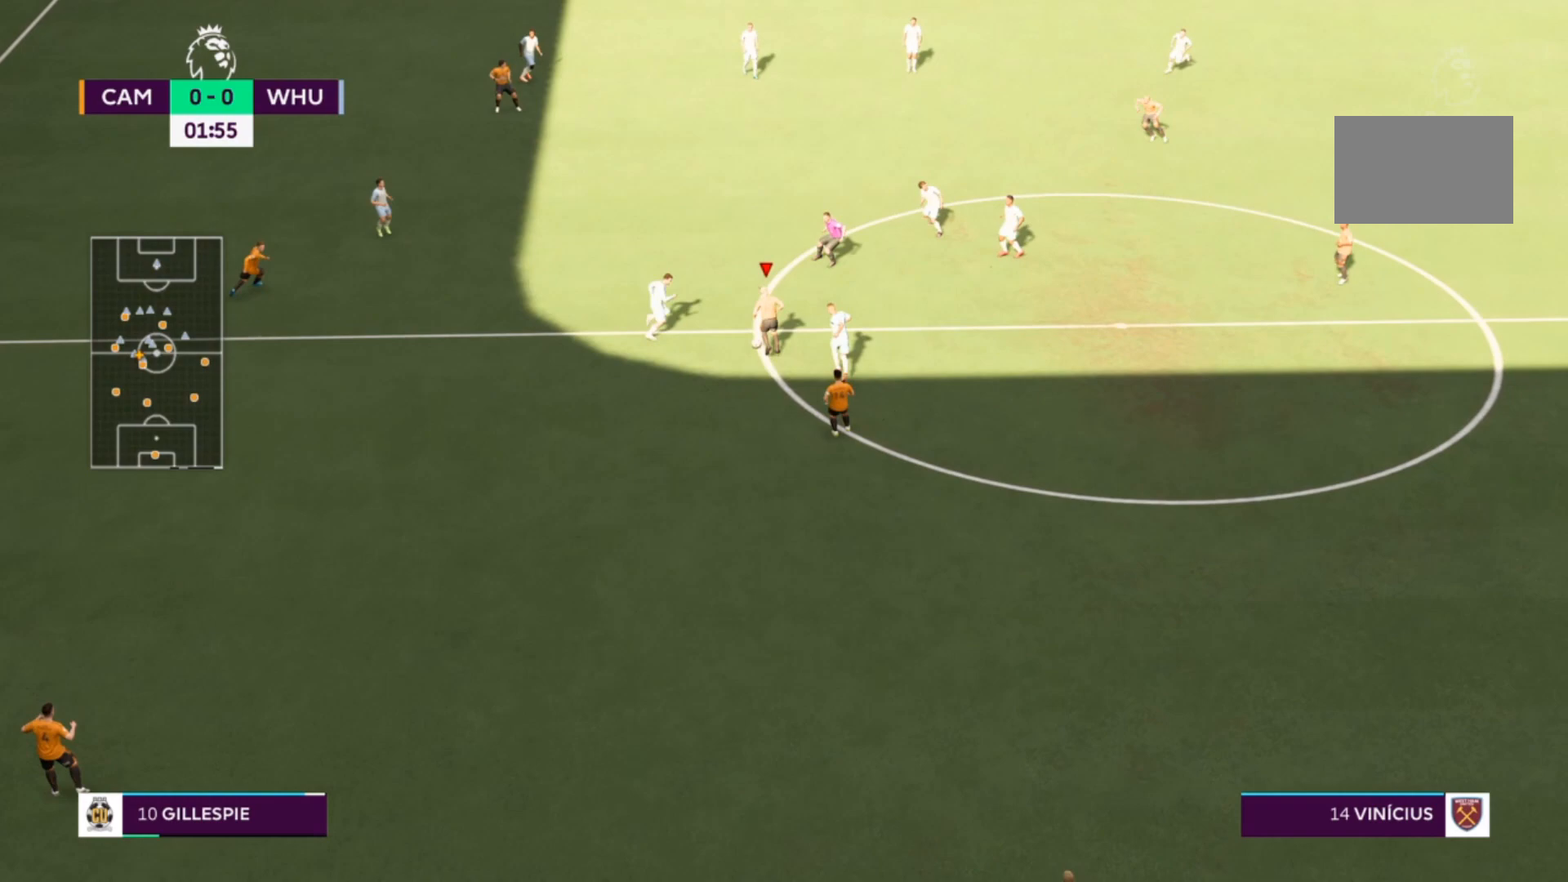
{"buttons": [], "left_stick": "up", "events": [[33, "CROSS", "up"]]}
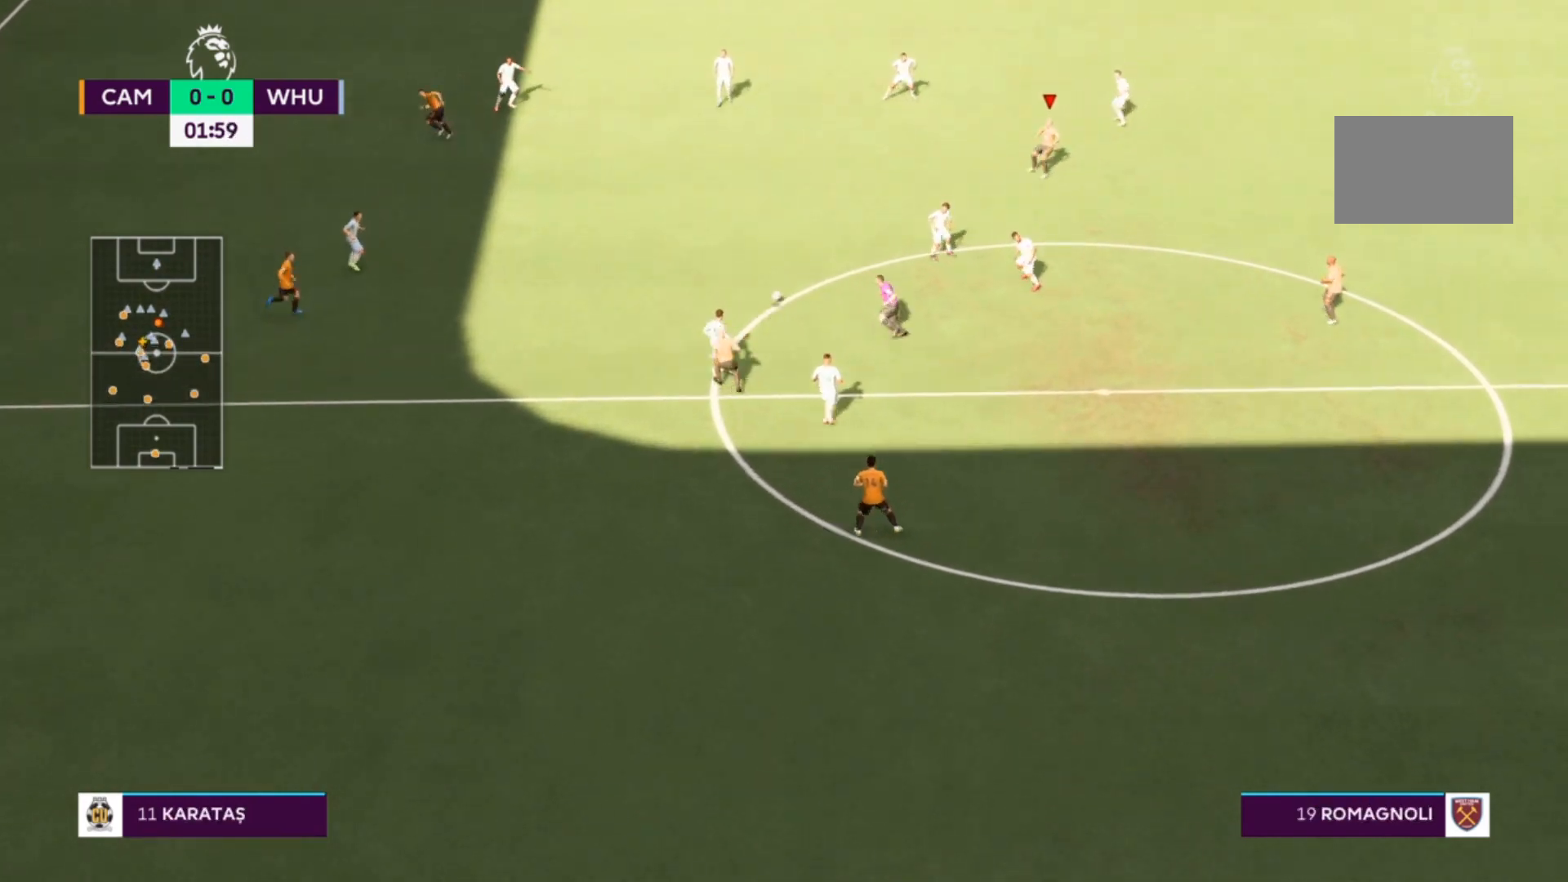
{"buttons": [], "left_stick": "down-left", "events": [[400, "left_stick", "center"], [467, "left_stick", "down-left"]]}
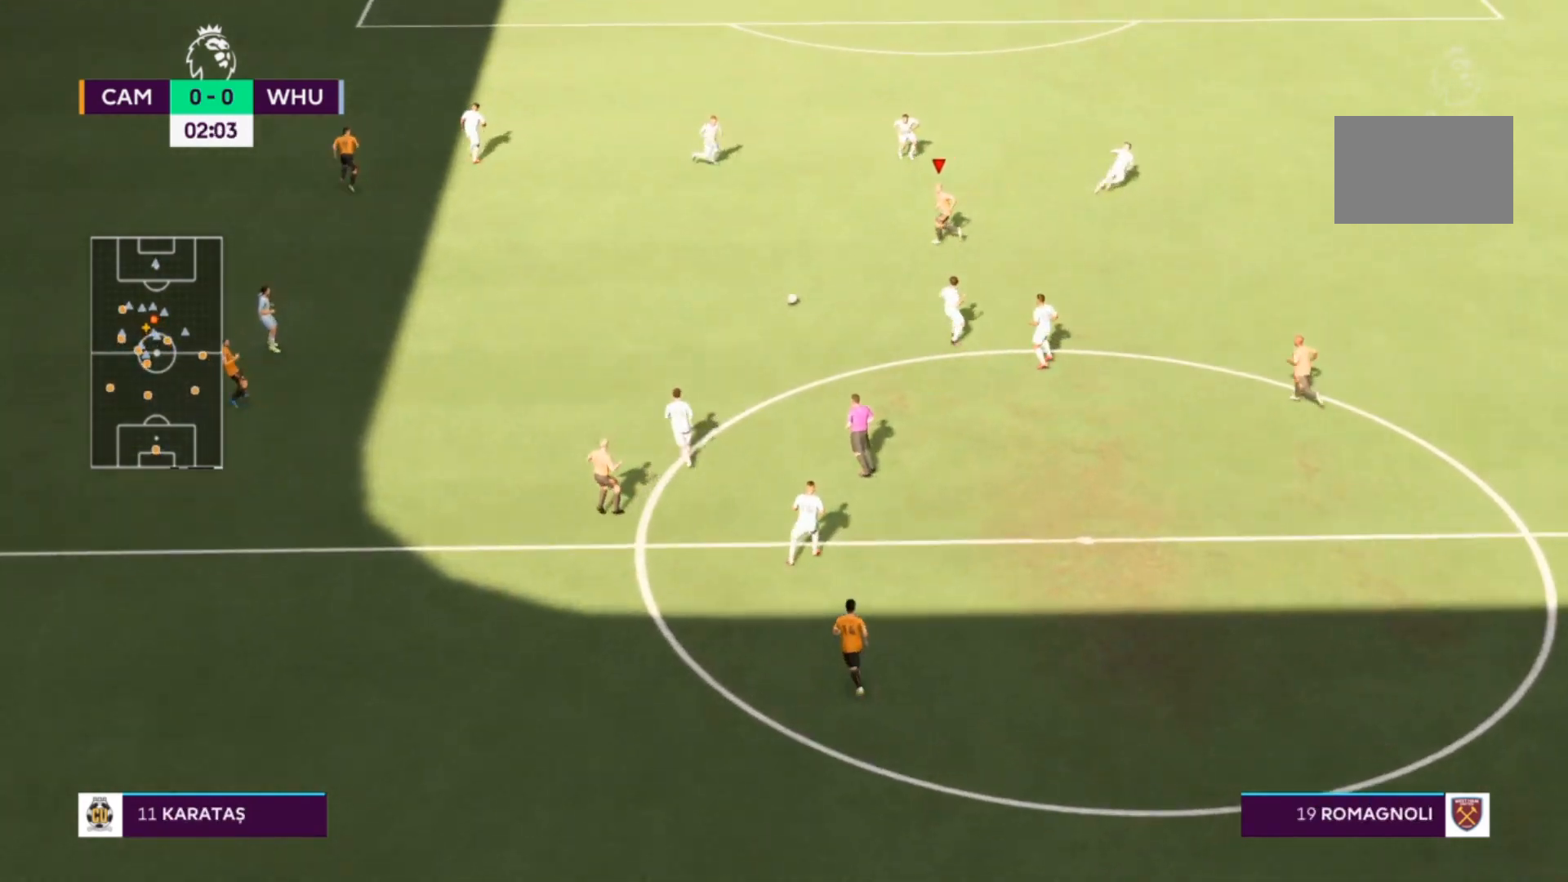
{"buttons": [], "left_stick": "left", "events": [[300, "left_stick", "left"]]}
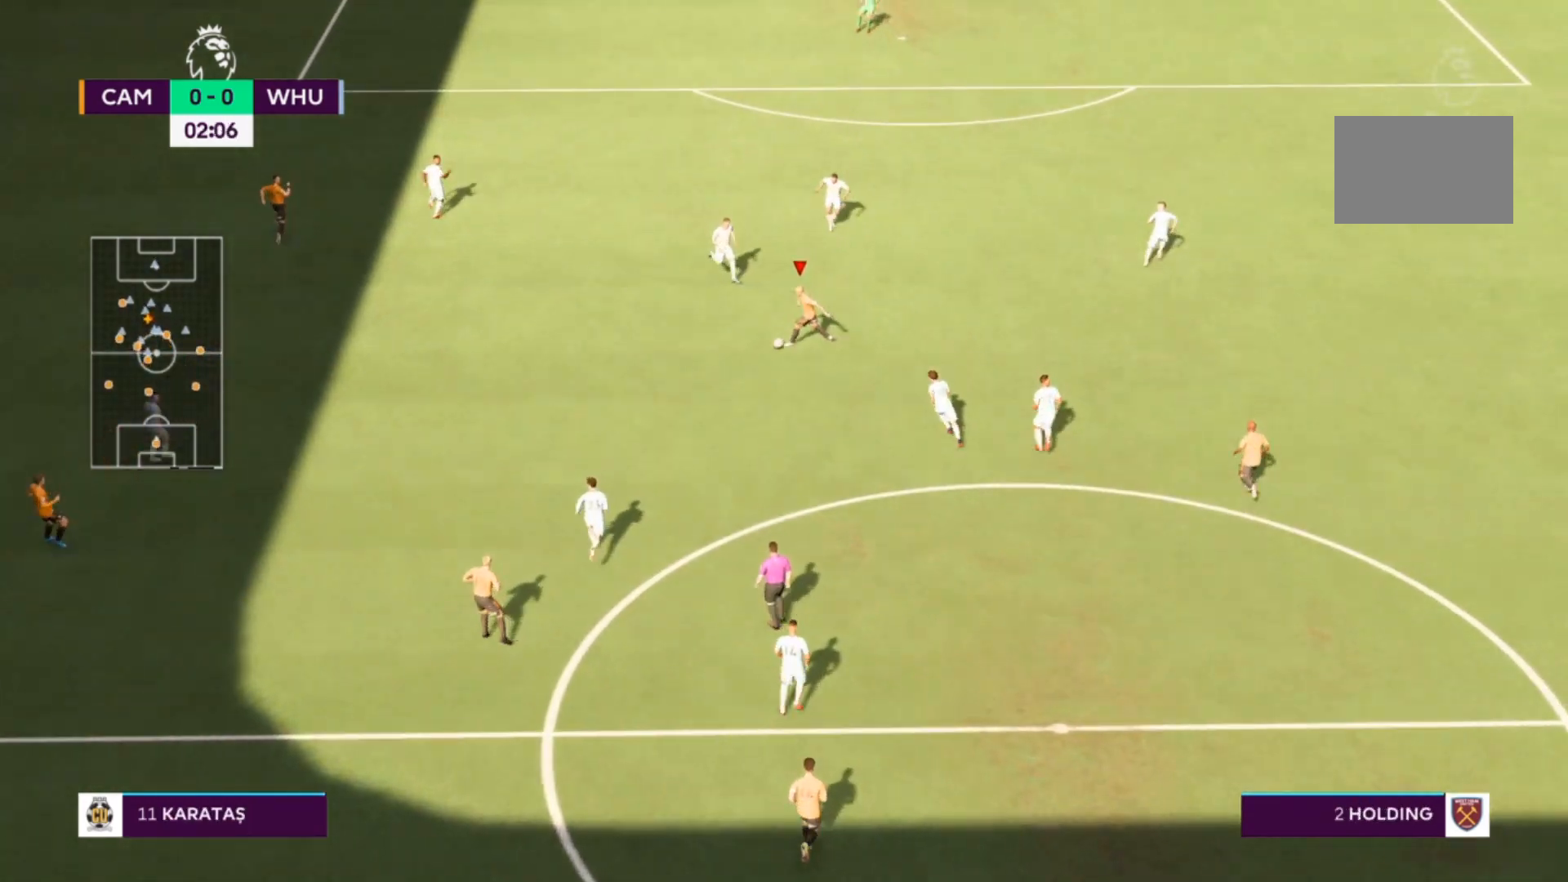
{"buttons": ["R2"], "left_stick": "up-left", "events": [[233, "R2", "down"], [433, "left_stick", "up-left"]]}
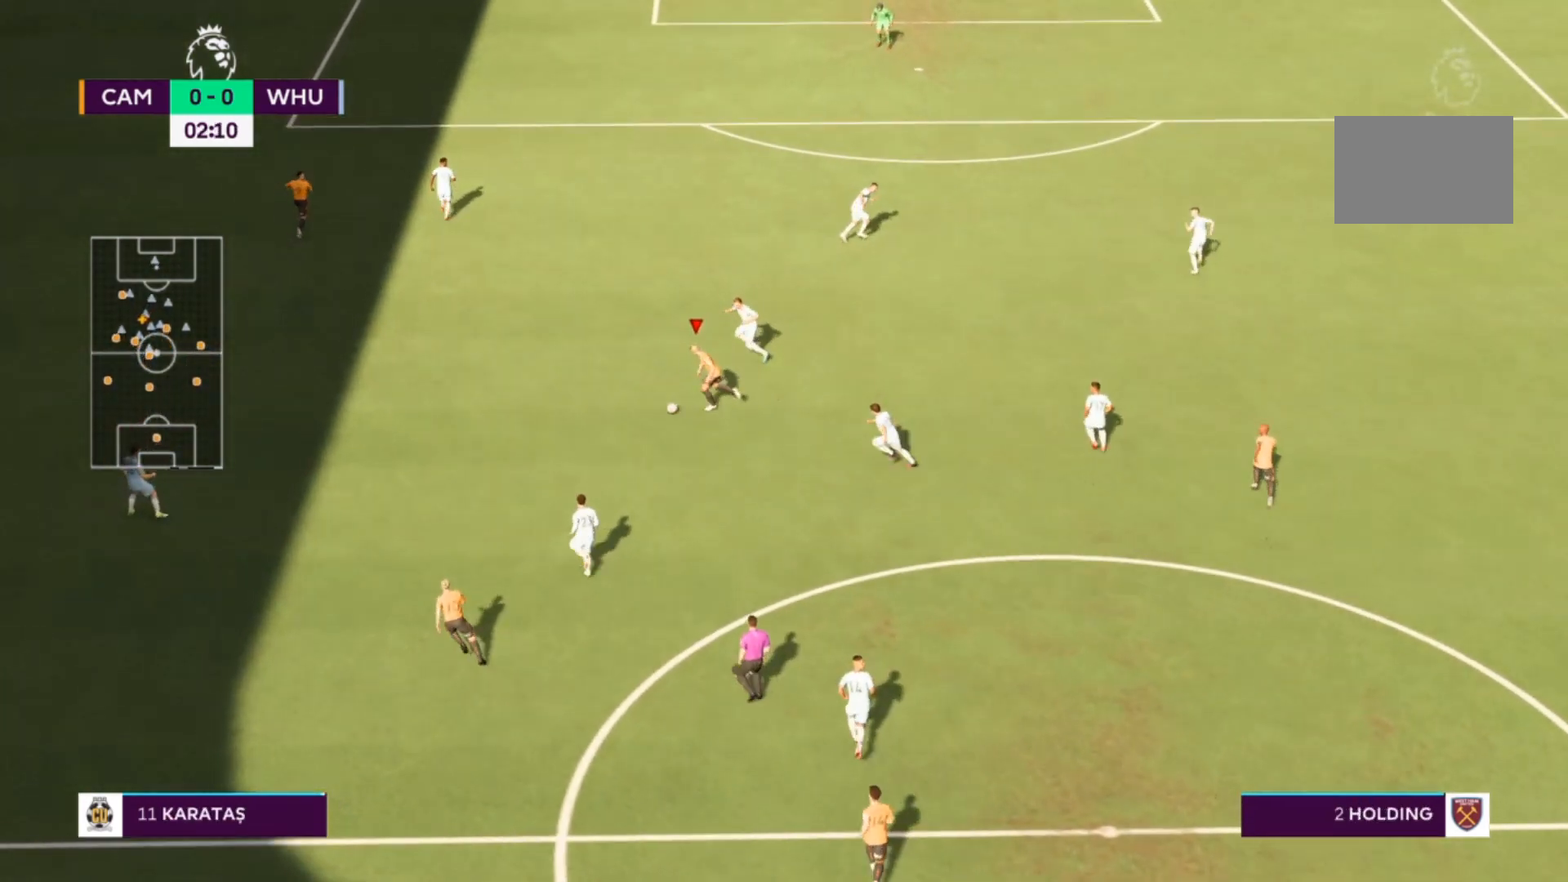
{"buttons": ["R2"], "left_stick": "up-left", "events": []}
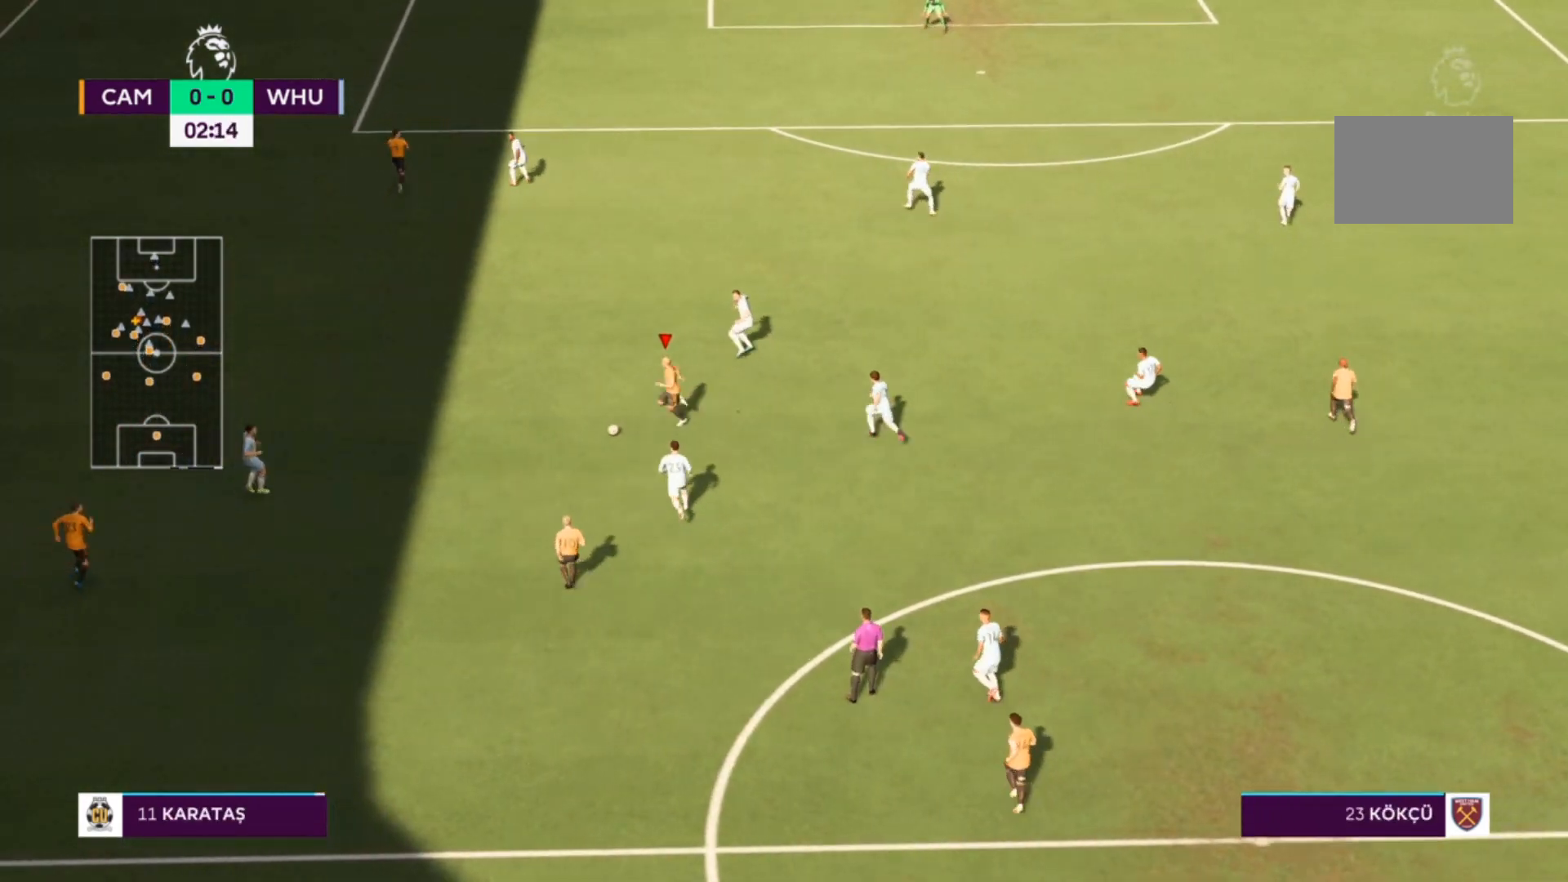
{"buttons": [], "left_stick": "up", "events": [[167, "R2", "up"], [467, "left_stick", "up"]]}
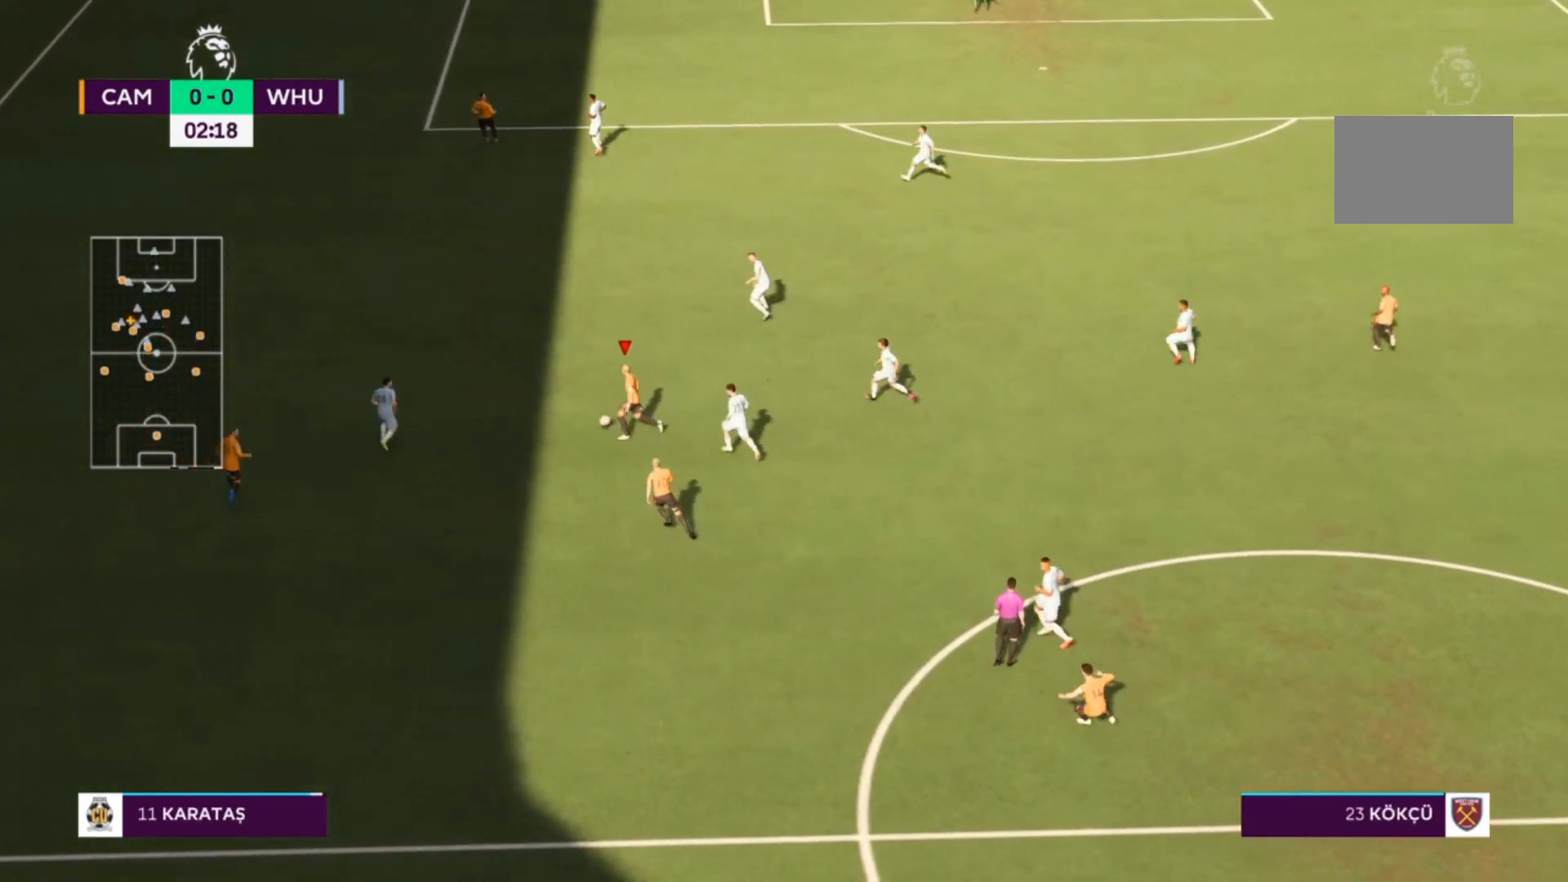
{"buttons": [], "left_stick": "up", "events": [[367, "TRIANGLE", "down"], [467, "TRIANGLE", "up"]]}
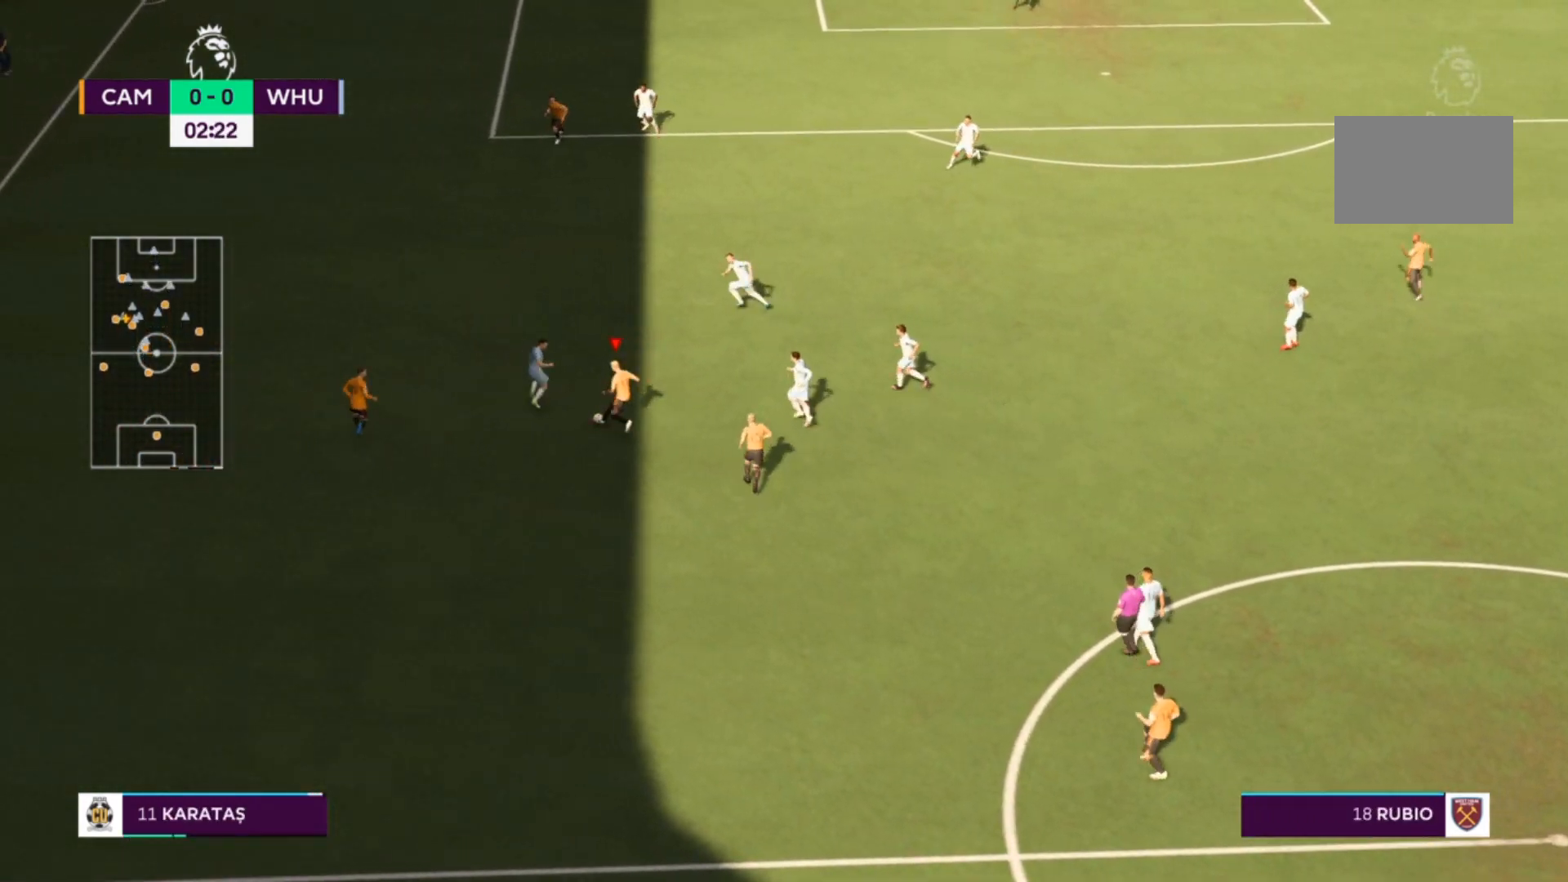
{"buttons": [], "left_stick": "up-left", "events": [[467, "left_stick", "up-left"]]}
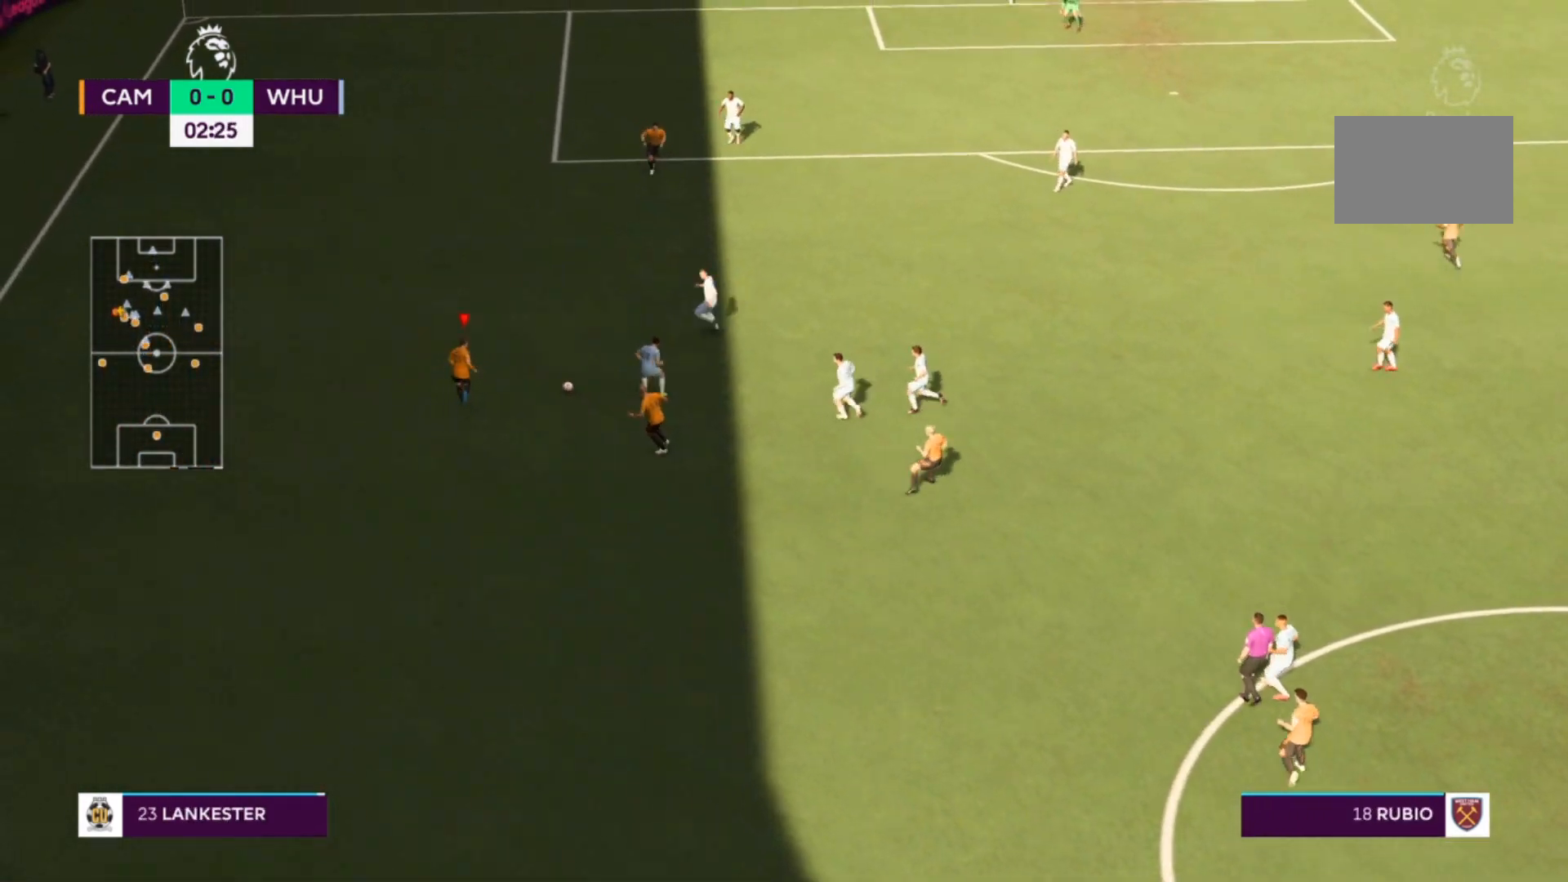
{"buttons": ["R2"], "left_stick": "up-left", "events": [[400, "R2", "down"]]}
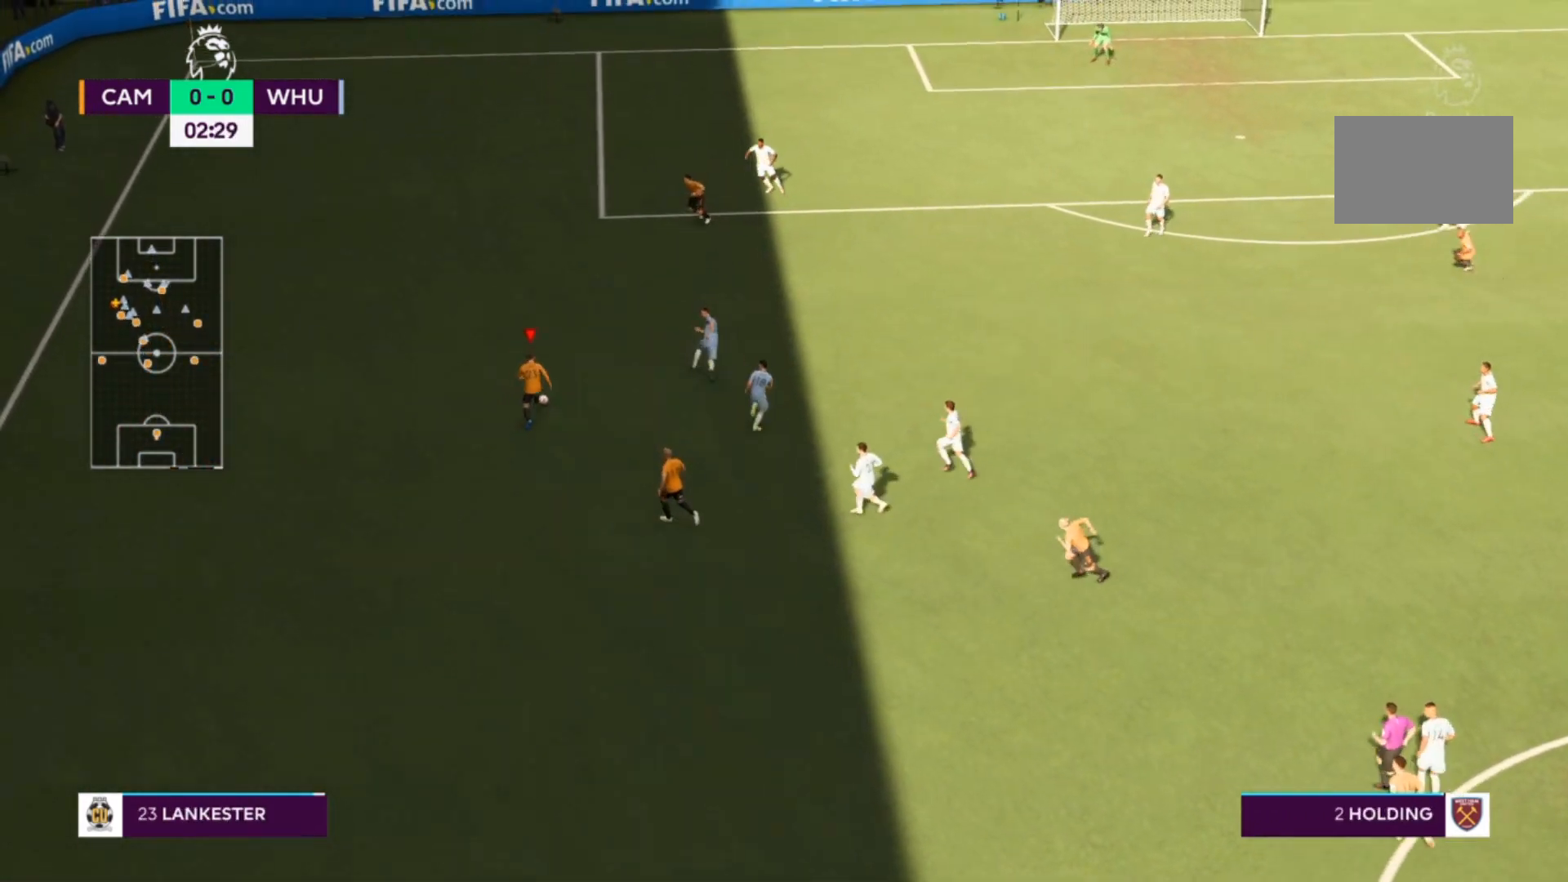
{"buttons": ["R2"], "left_stick": "up", "events": [[167, "left_stick", "up"]]}
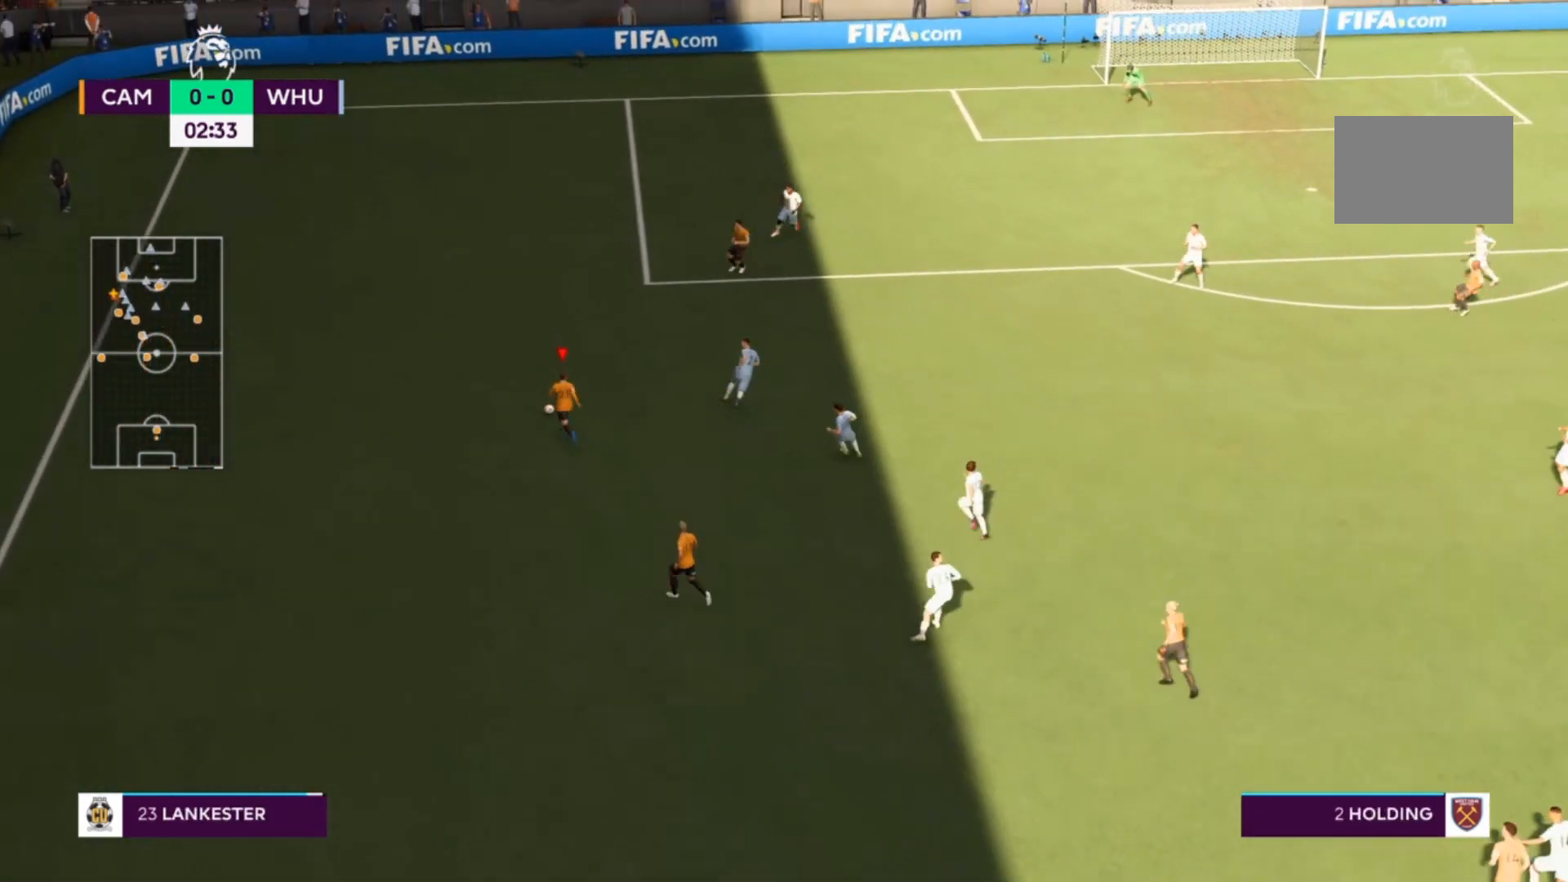
{"buttons": ["R2"], "left_stick": "up", "events": []}
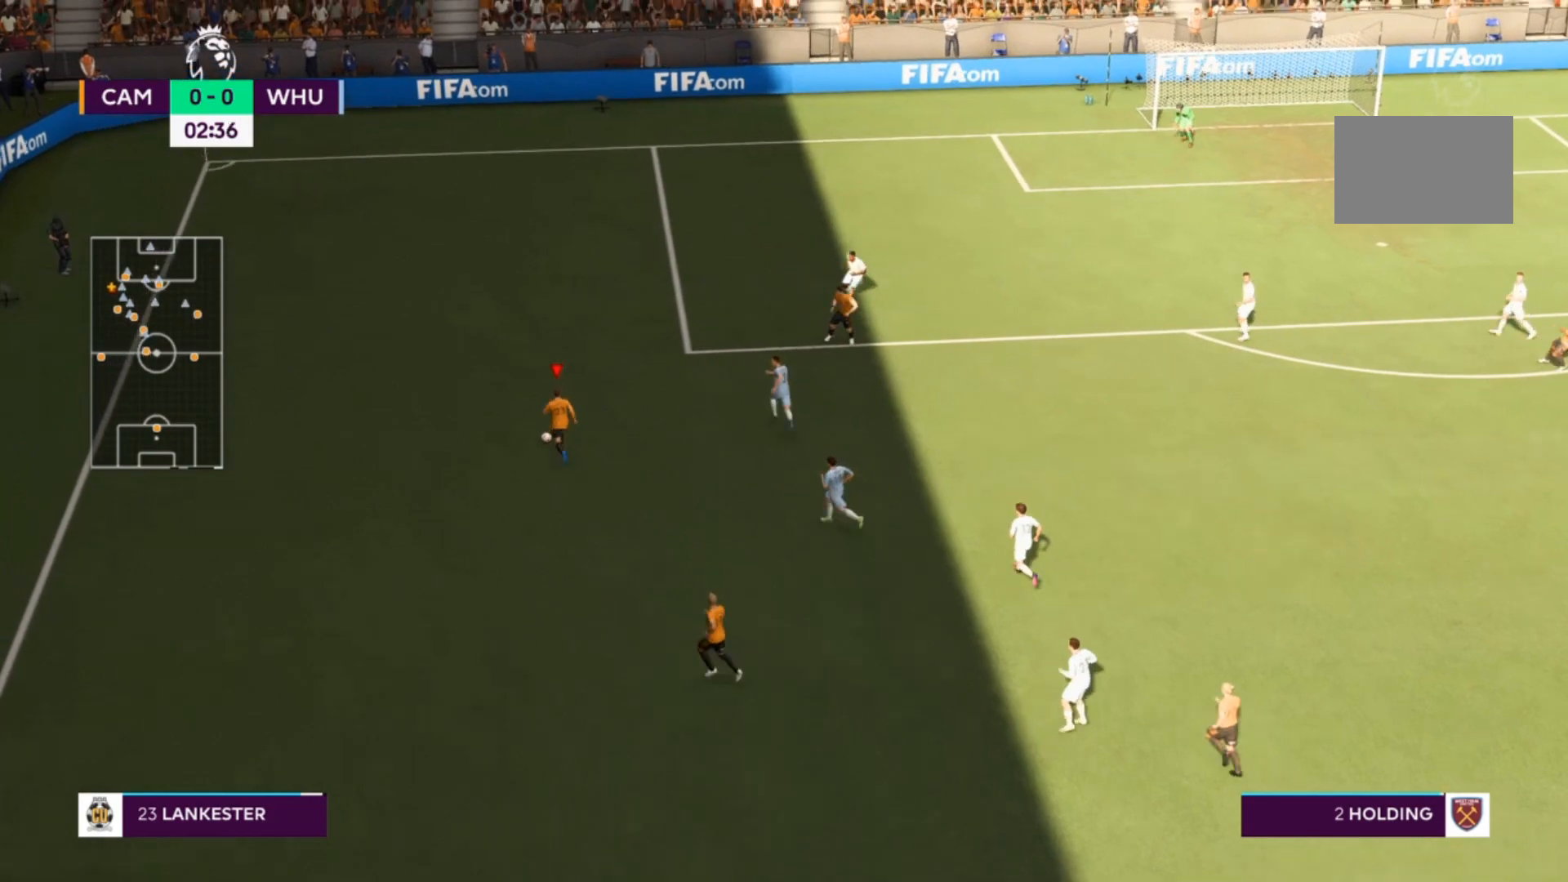
{"buttons": [], "left_stick": "up", "events": [[33, "R2", "up"]]}
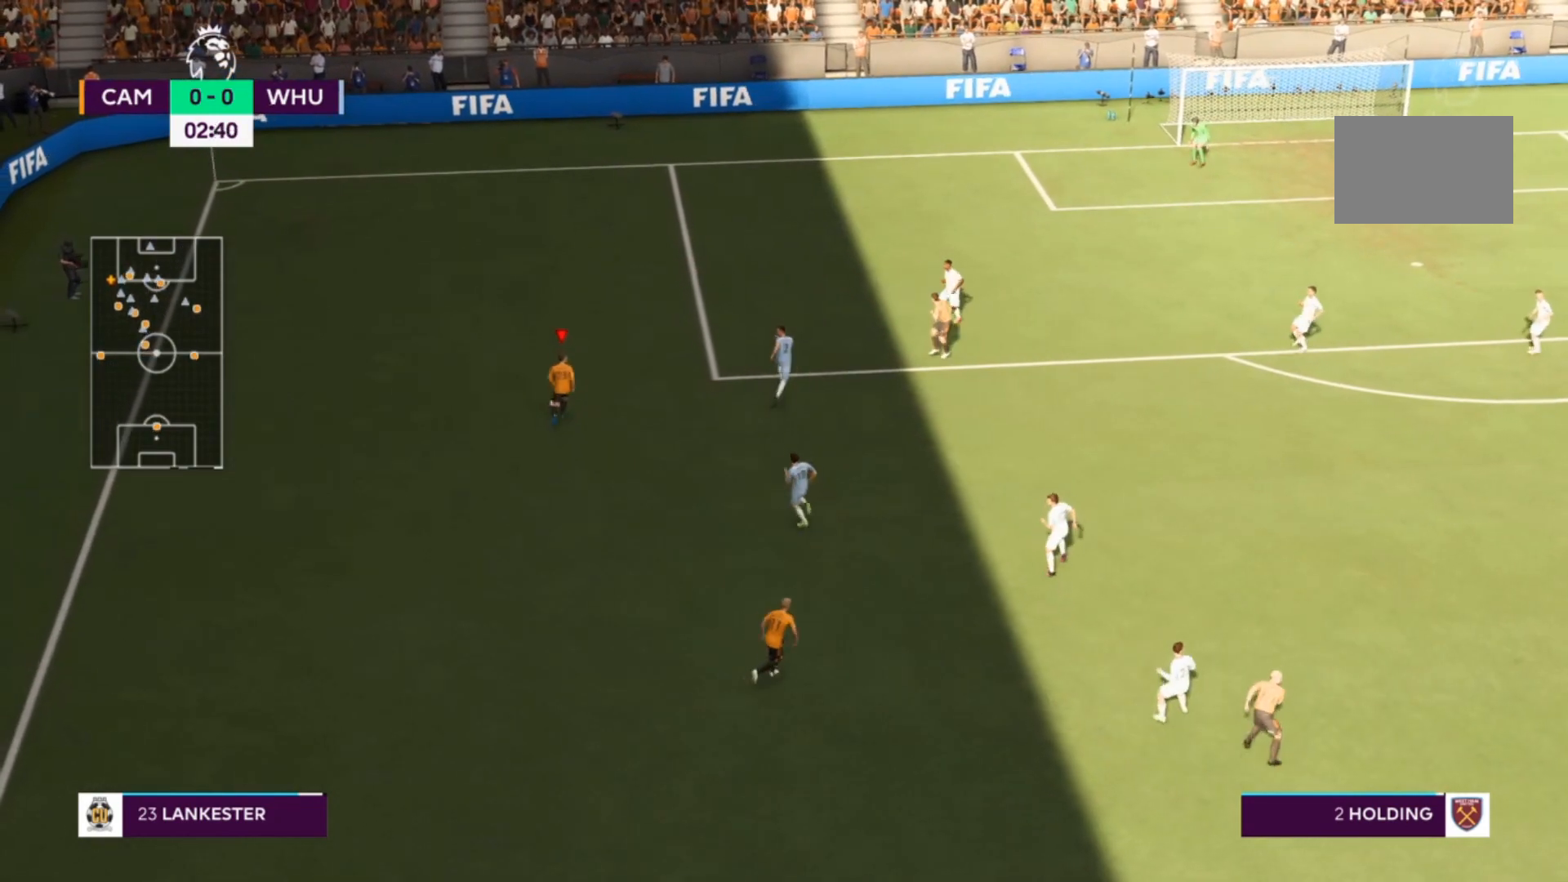
{"buttons": [], "left_stick": "center", "events": [[167, "left_stick", "center"]]}
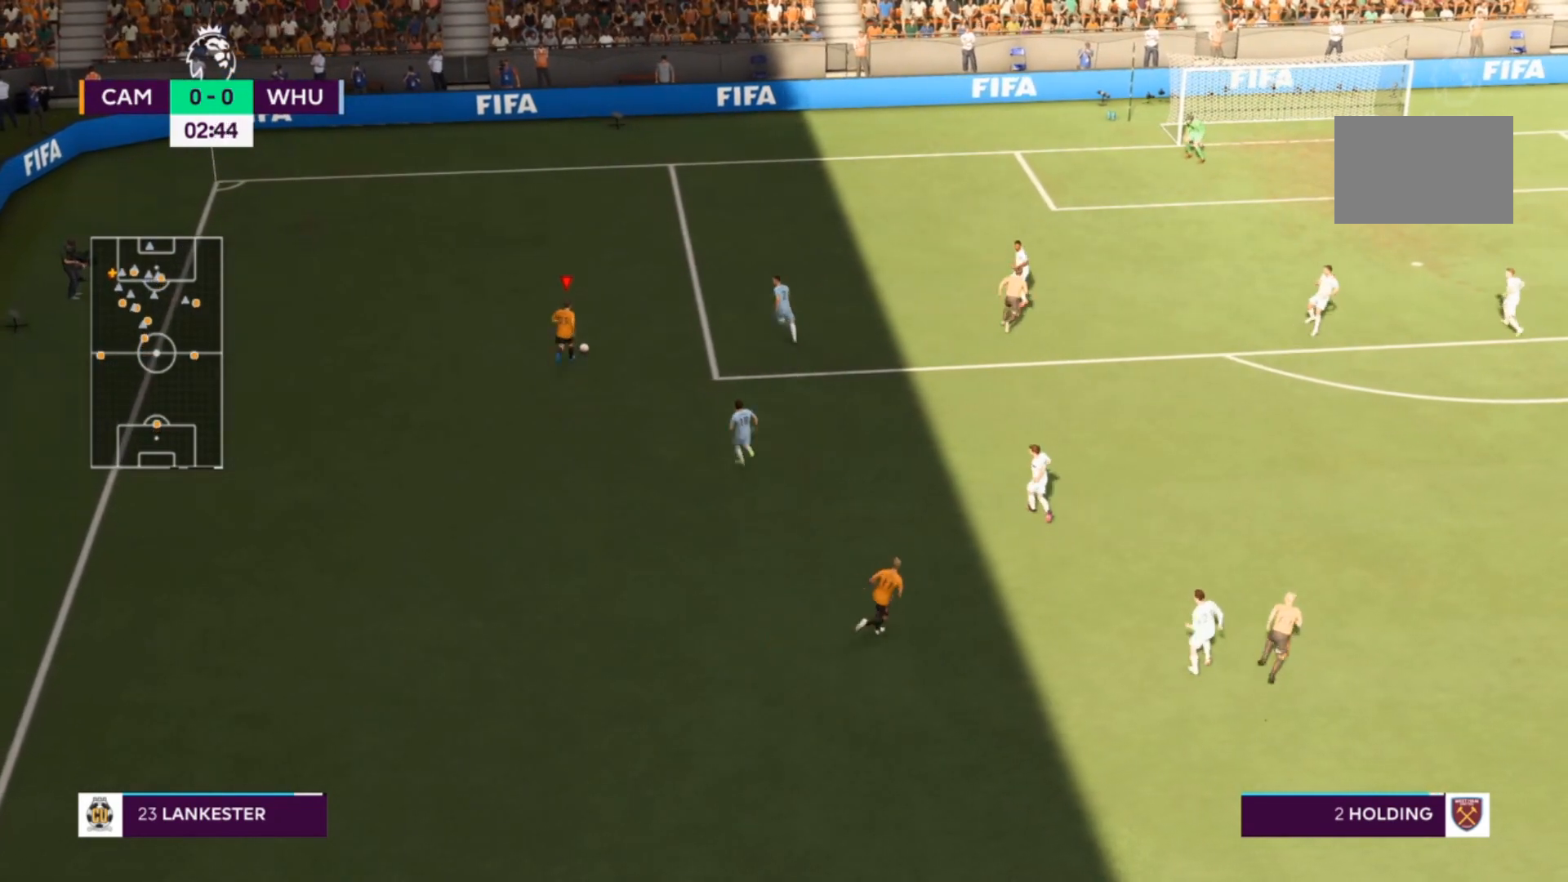
{"buttons": [], "left_stick": "center", "events": []}
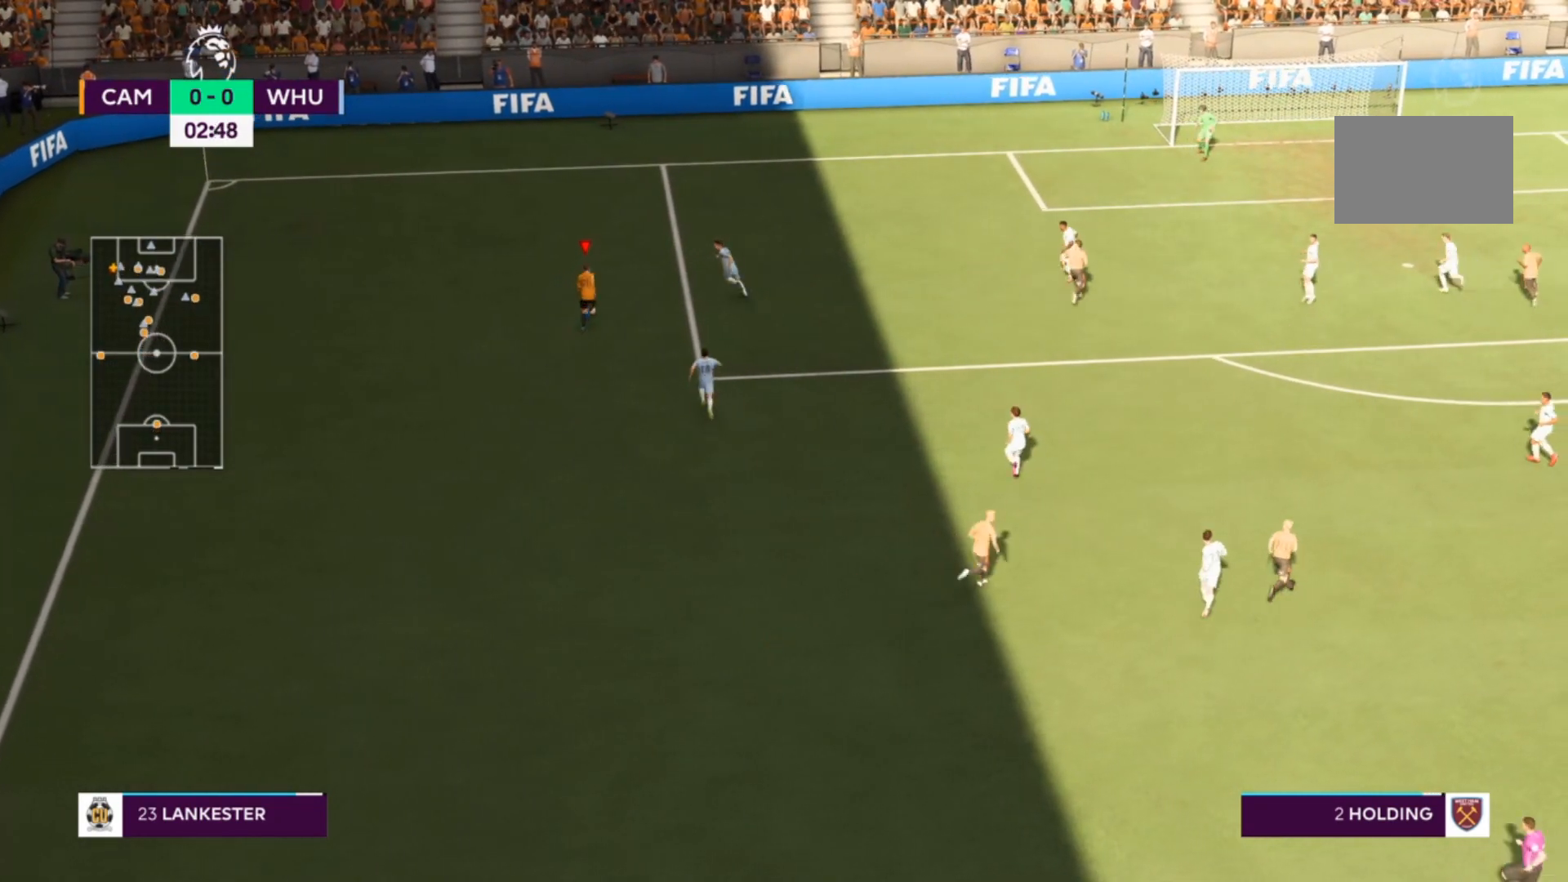
{"buttons": ["R2"], "left_stick": "right", "events": [[67, "left_stick", "right"], [233, "R2", "down"]]}
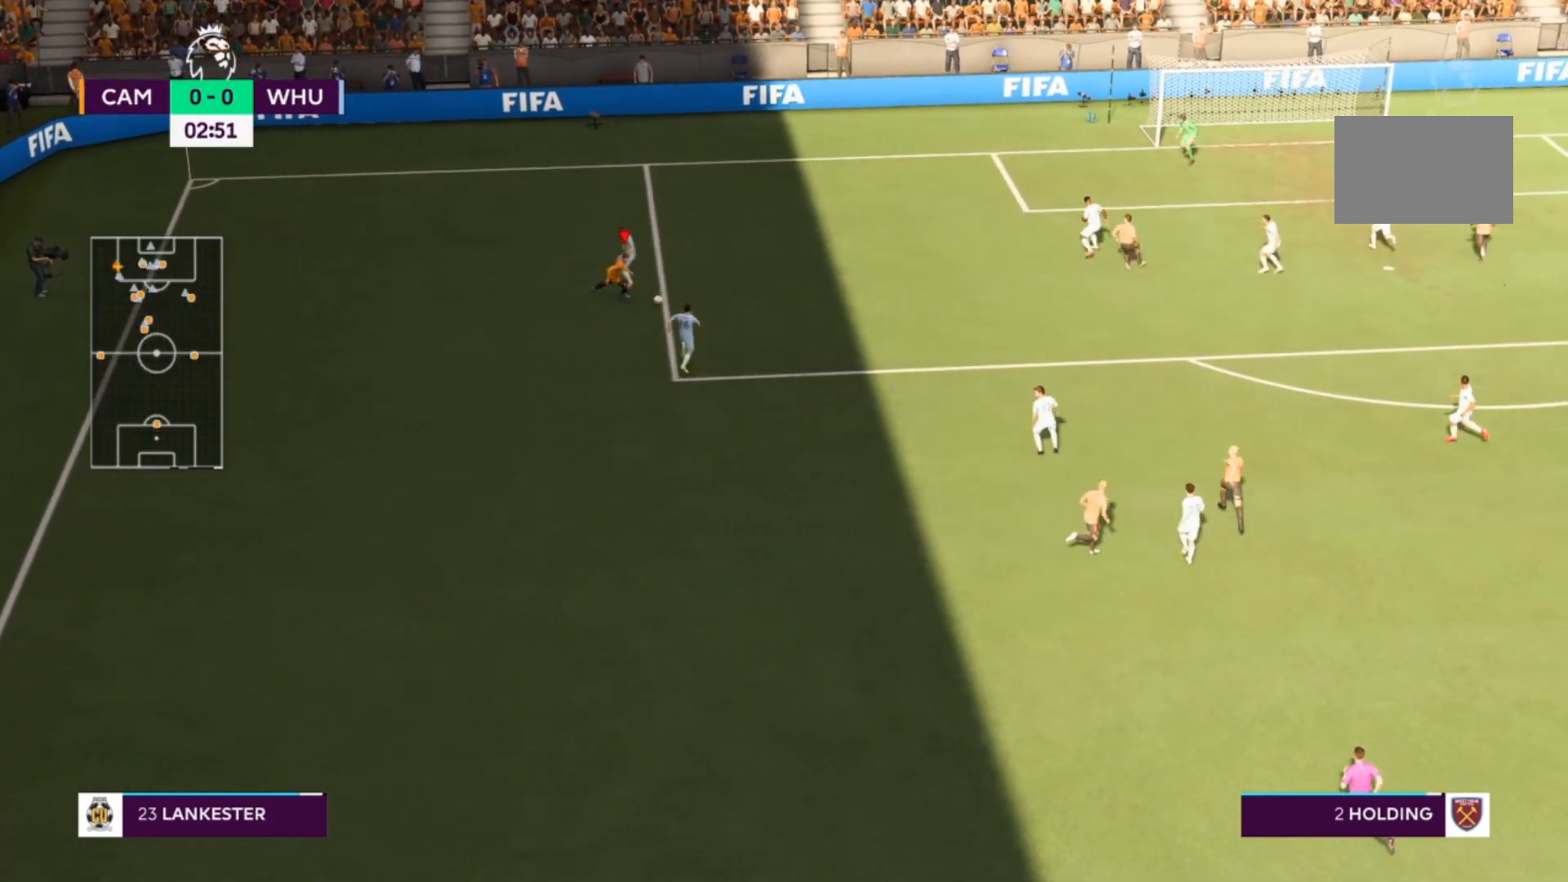
{"buttons": ["R2"], "left_stick": "up-right", "events": [[167, "left_stick", "up-right"]]}
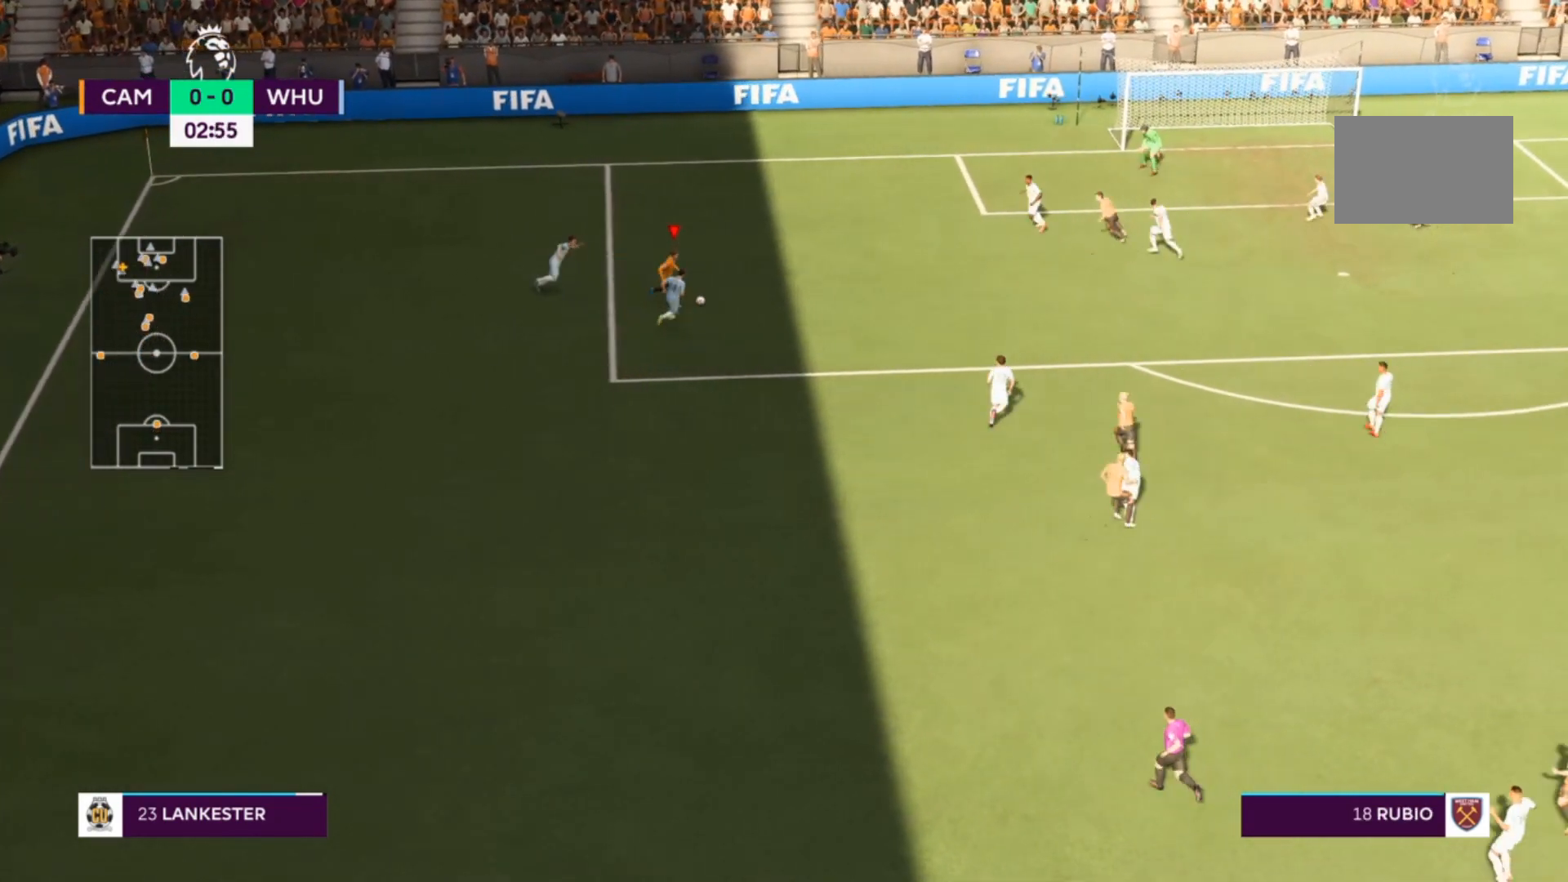
{"buttons": ["R2"], "left_stick": "up-right", "events": []}
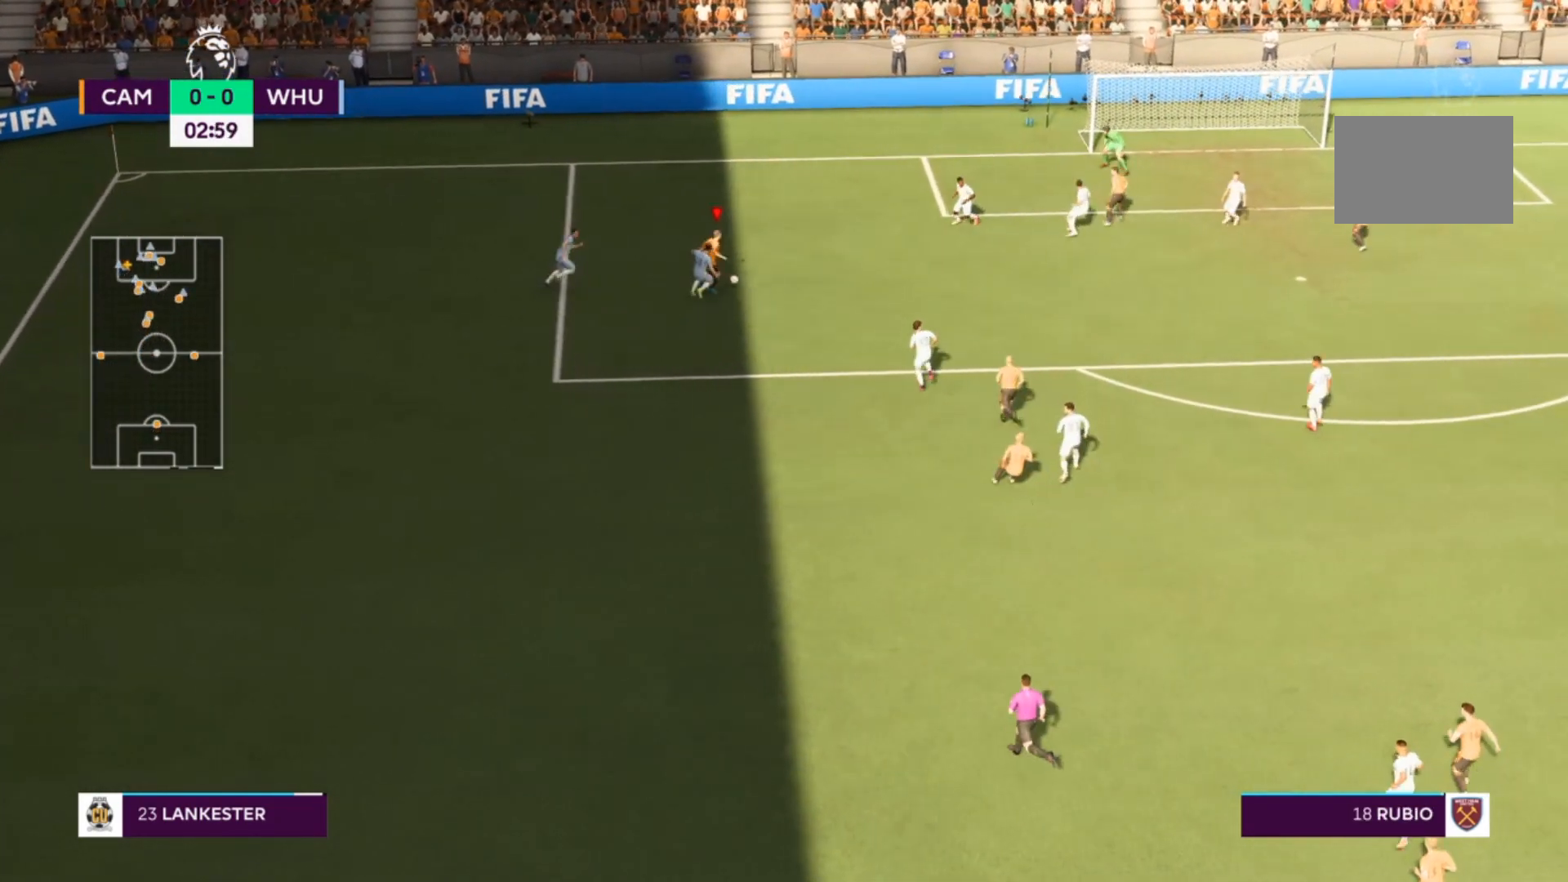
{"buttons": [], "left_stick": "down-right", "events": [[67, "R2", "up"], [300, "CROSS", "down"], [367, "left_stick", "down-right"], [433, "CROSS", "up"]]}
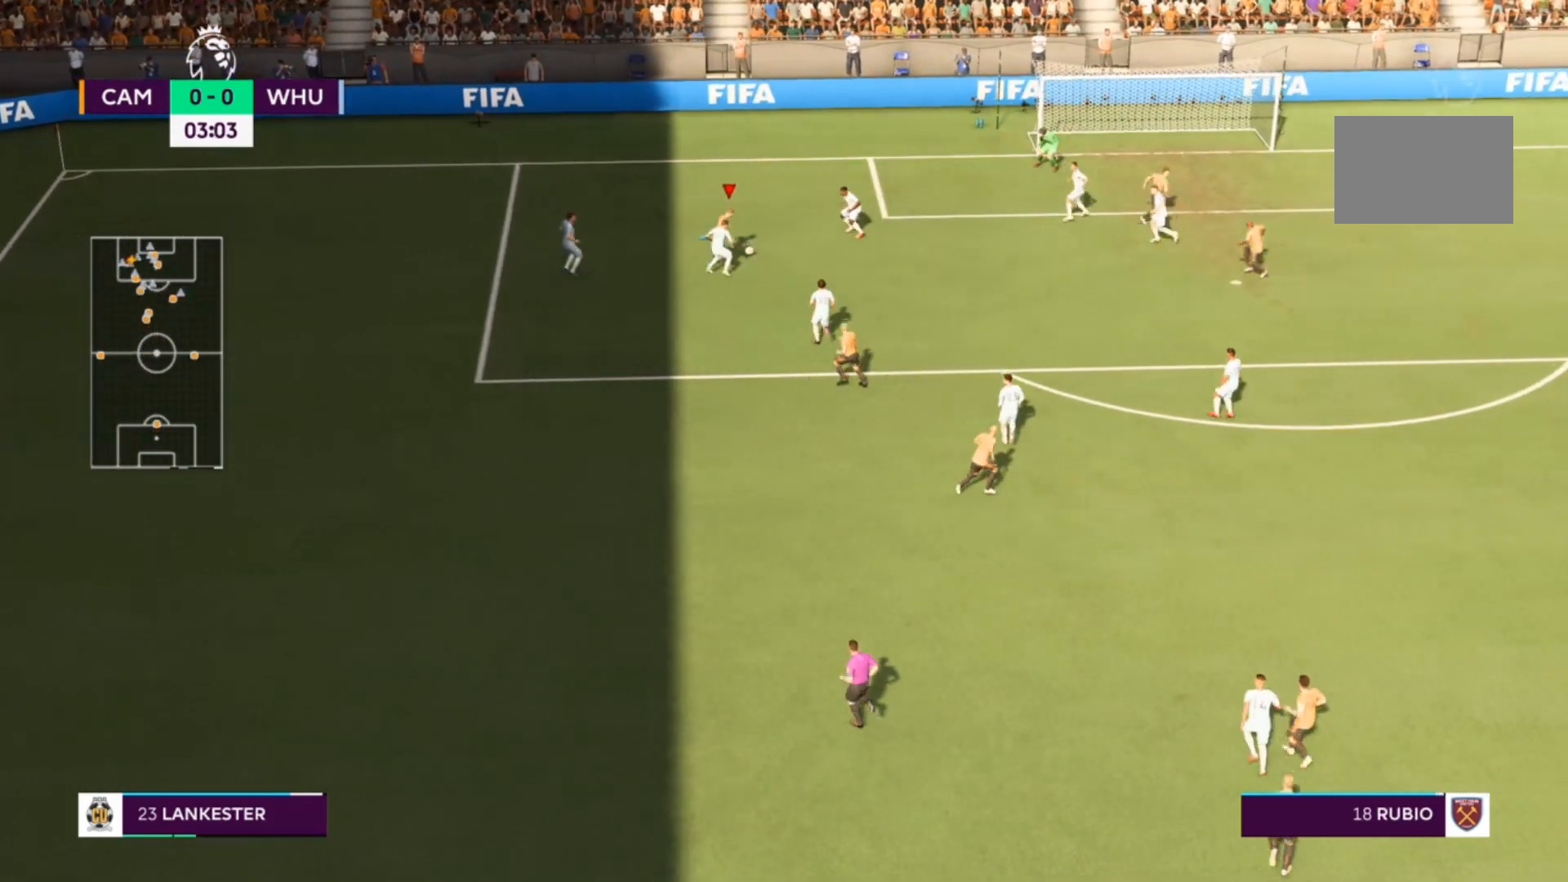
{"buttons": [], "left_stick": "down-right", "events": []}
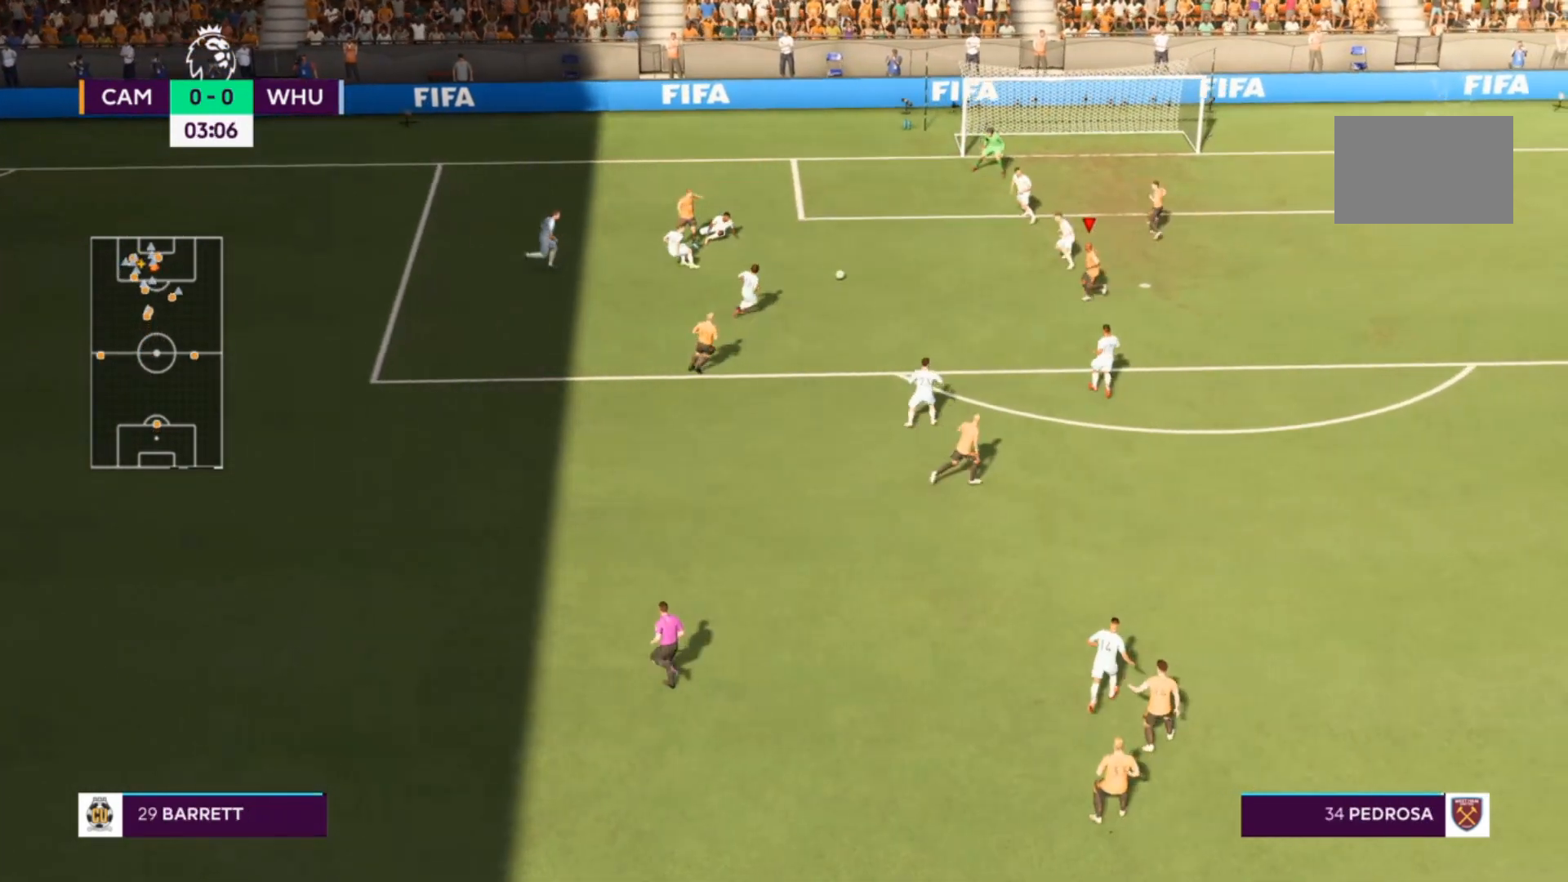
{"buttons": [], "left_stick": "right", "events": [[200, "left_stick", "right"]]}
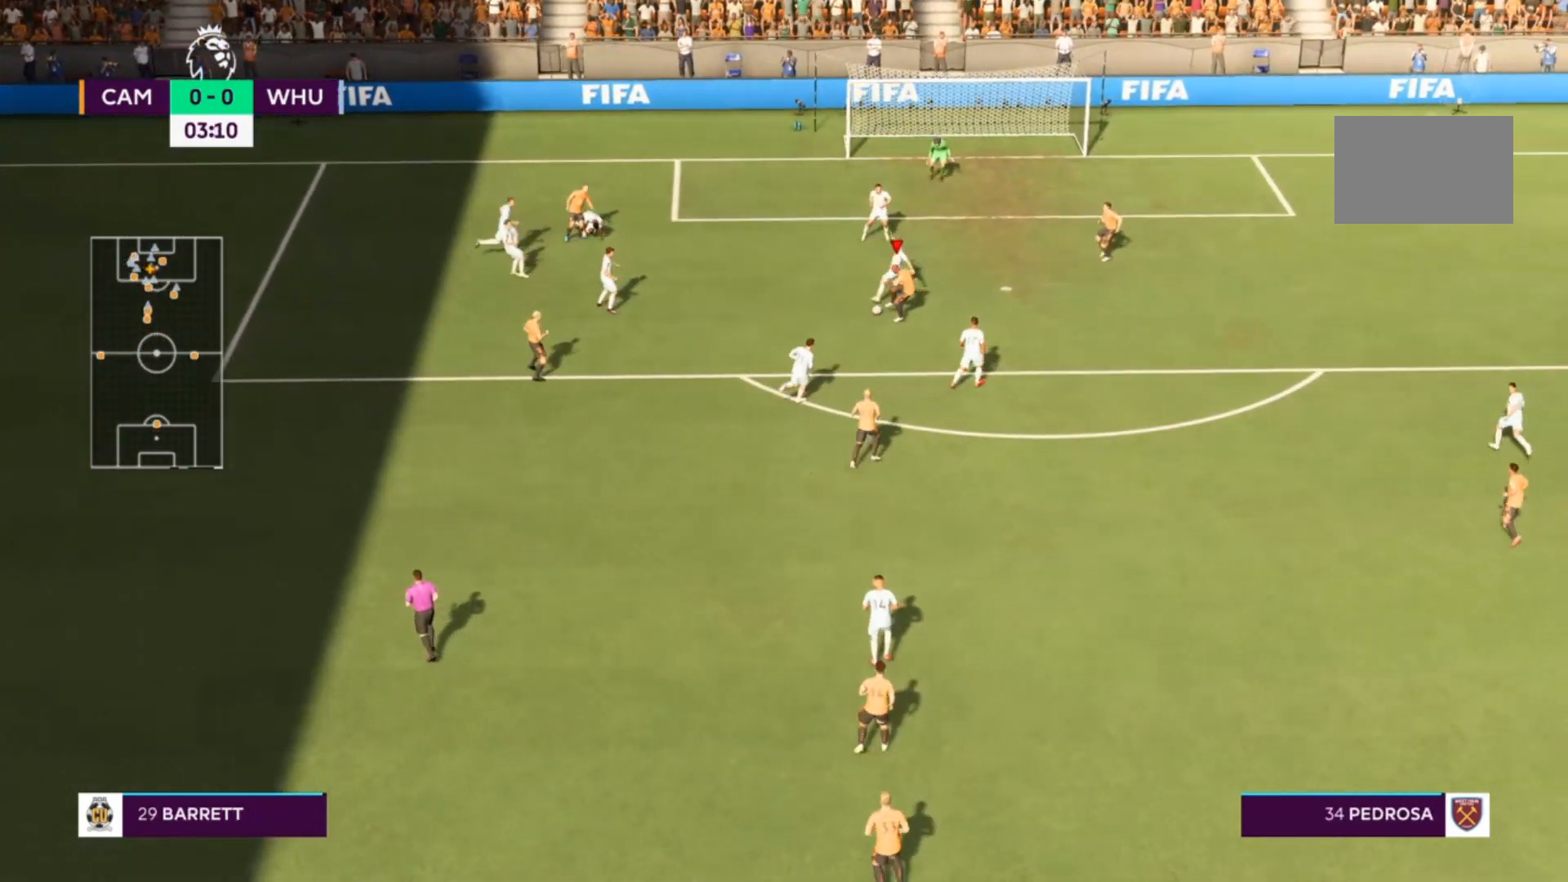
{"buttons": ["CIRCLE"], "left_stick": "up-right", "events": [[467, "CIRCLE", "down"], [467, "left_stick", "up-right"]]}
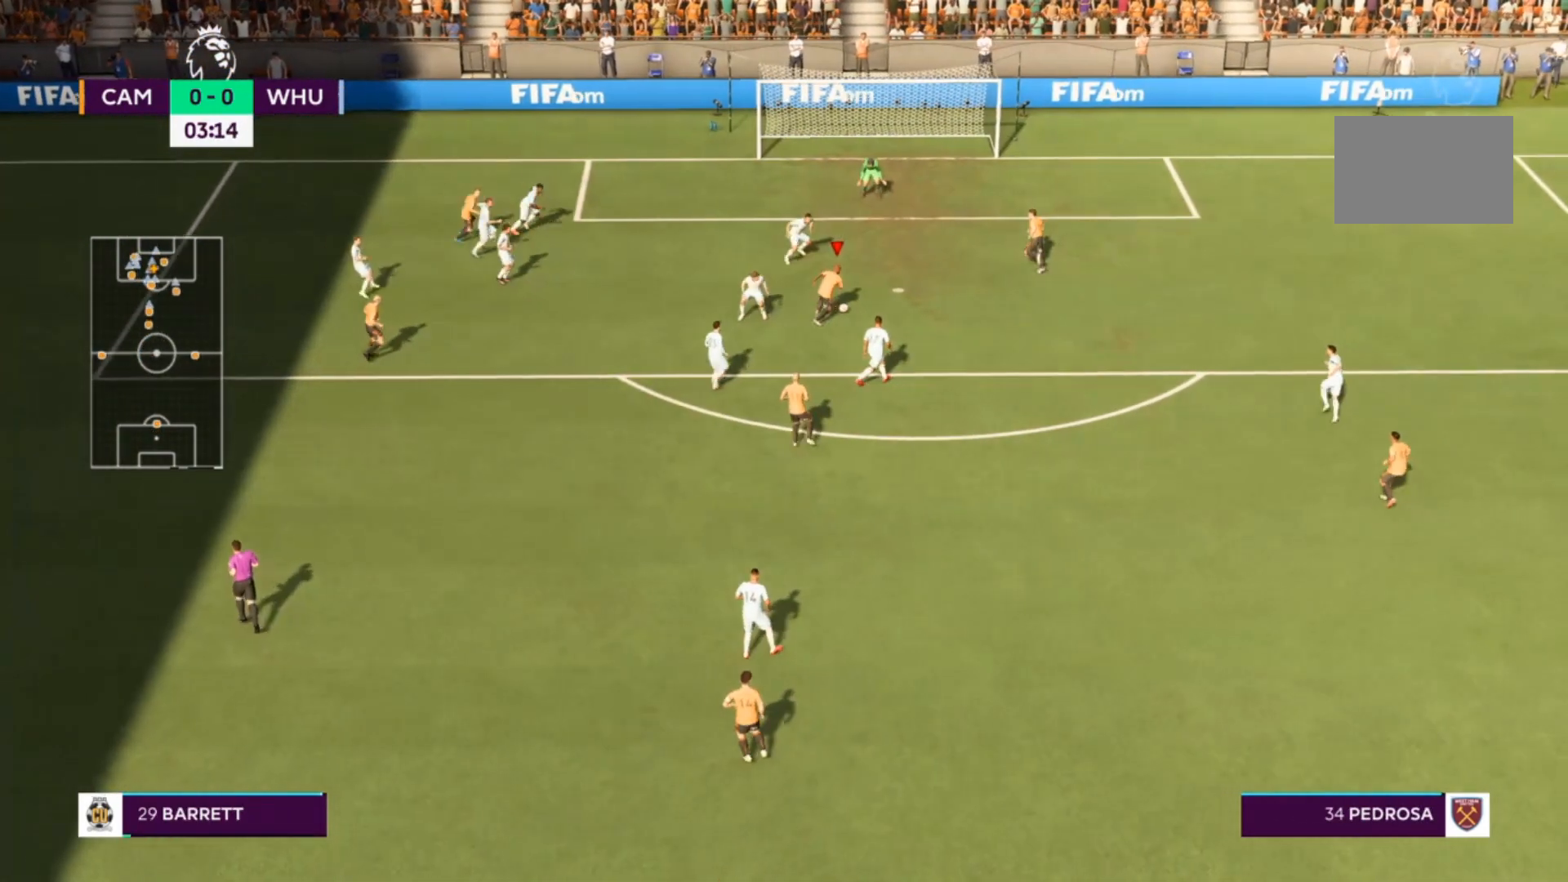
{"buttons": [], "left_stick": "up-right", "events": [[200, "CIRCLE", "up"]]}
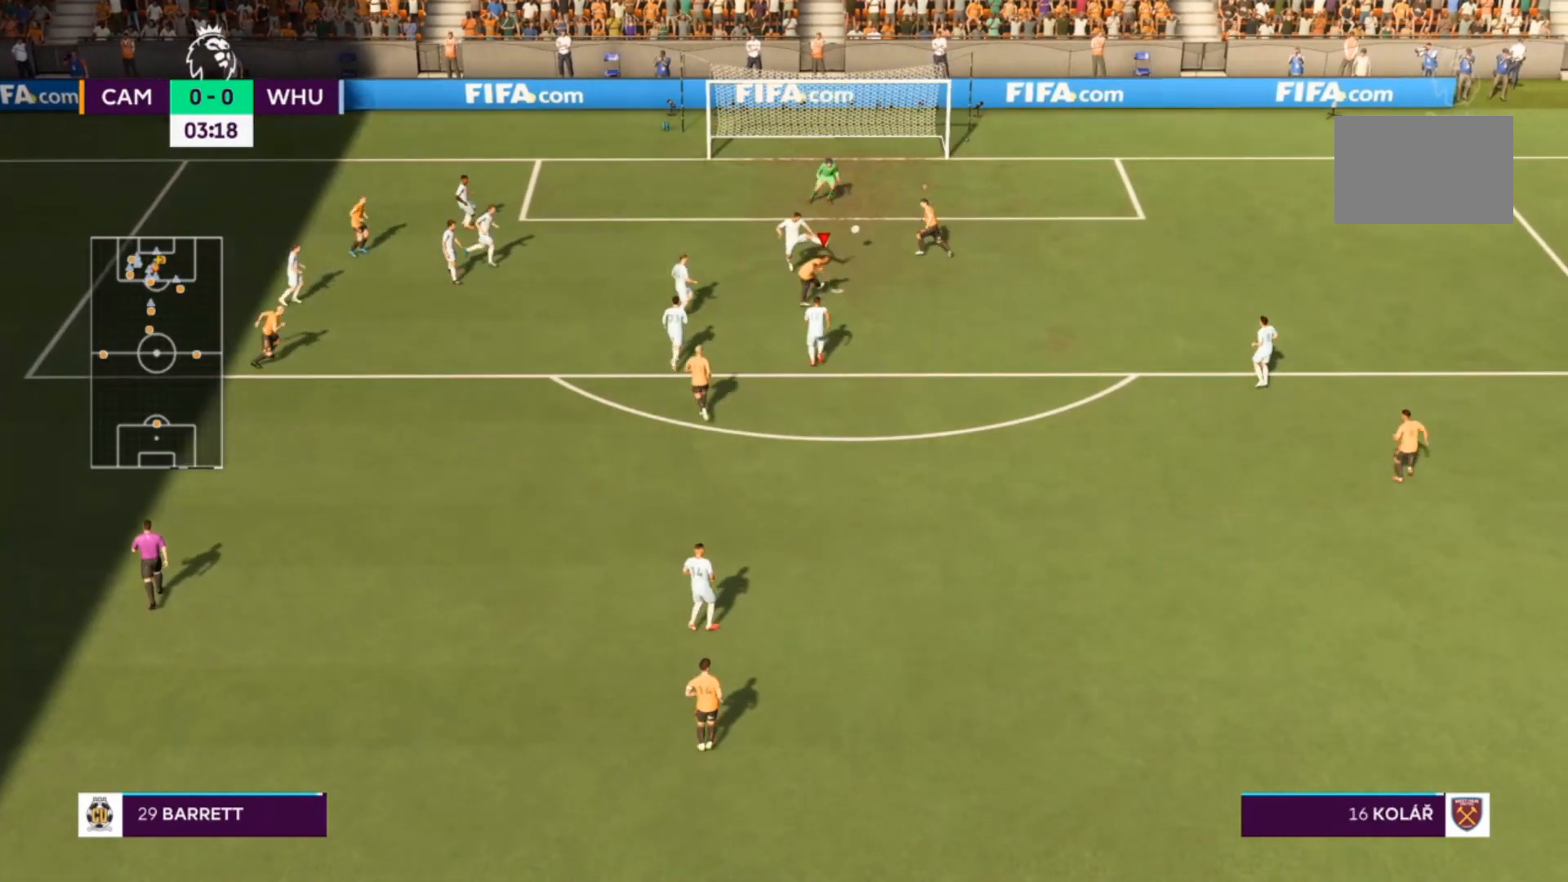
{"buttons": [], "left_stick": "up-right", "events": []}
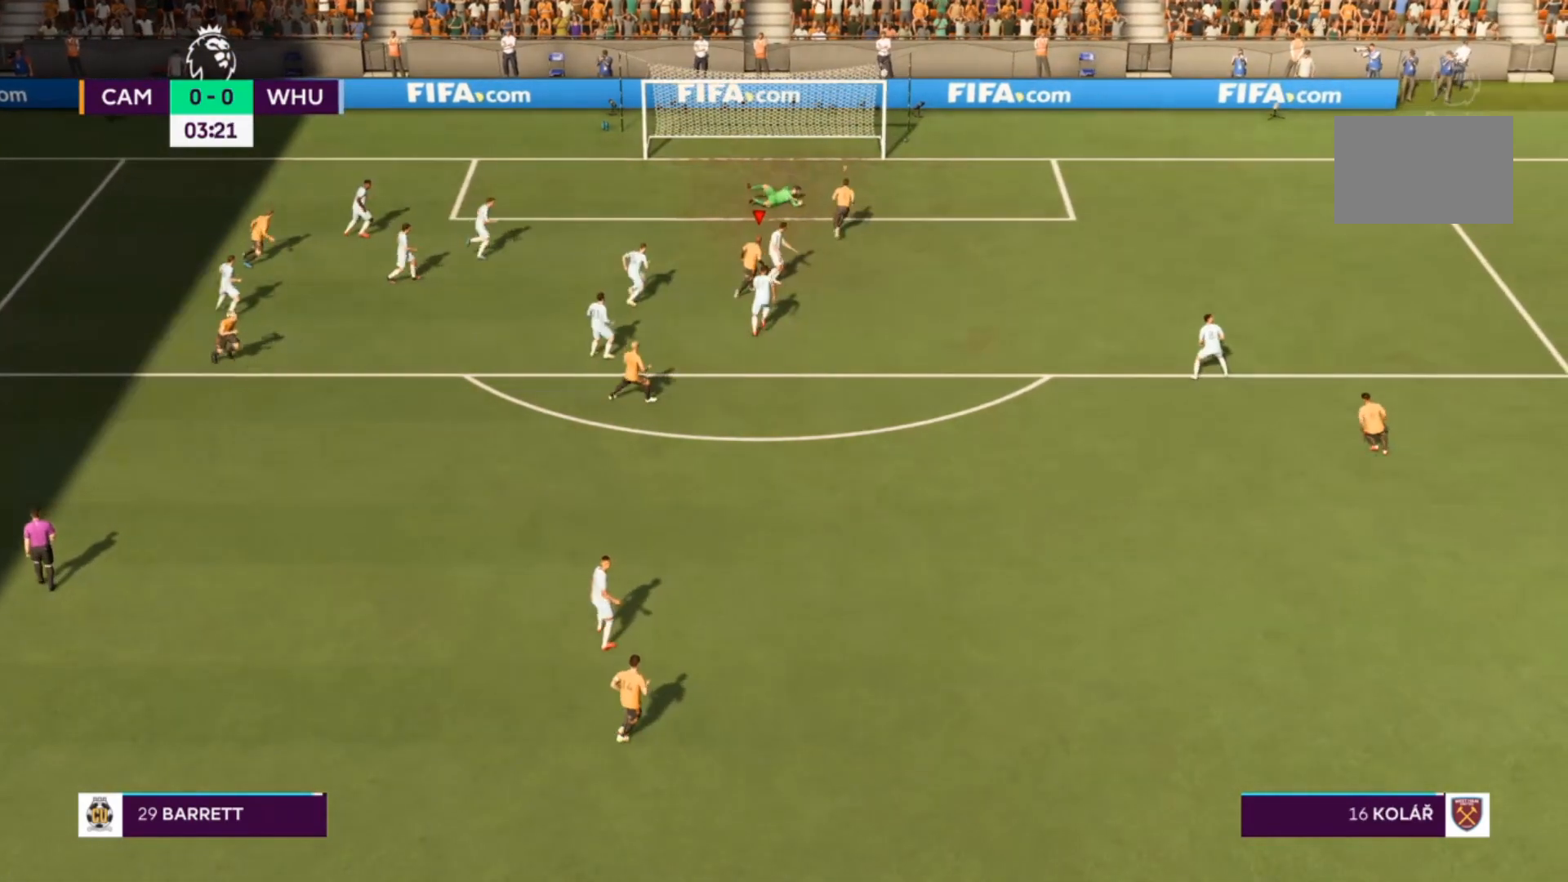
{"buttons": ["R2"], "left_stick": "up-right", "events": [[400, "R2", "down"]]}
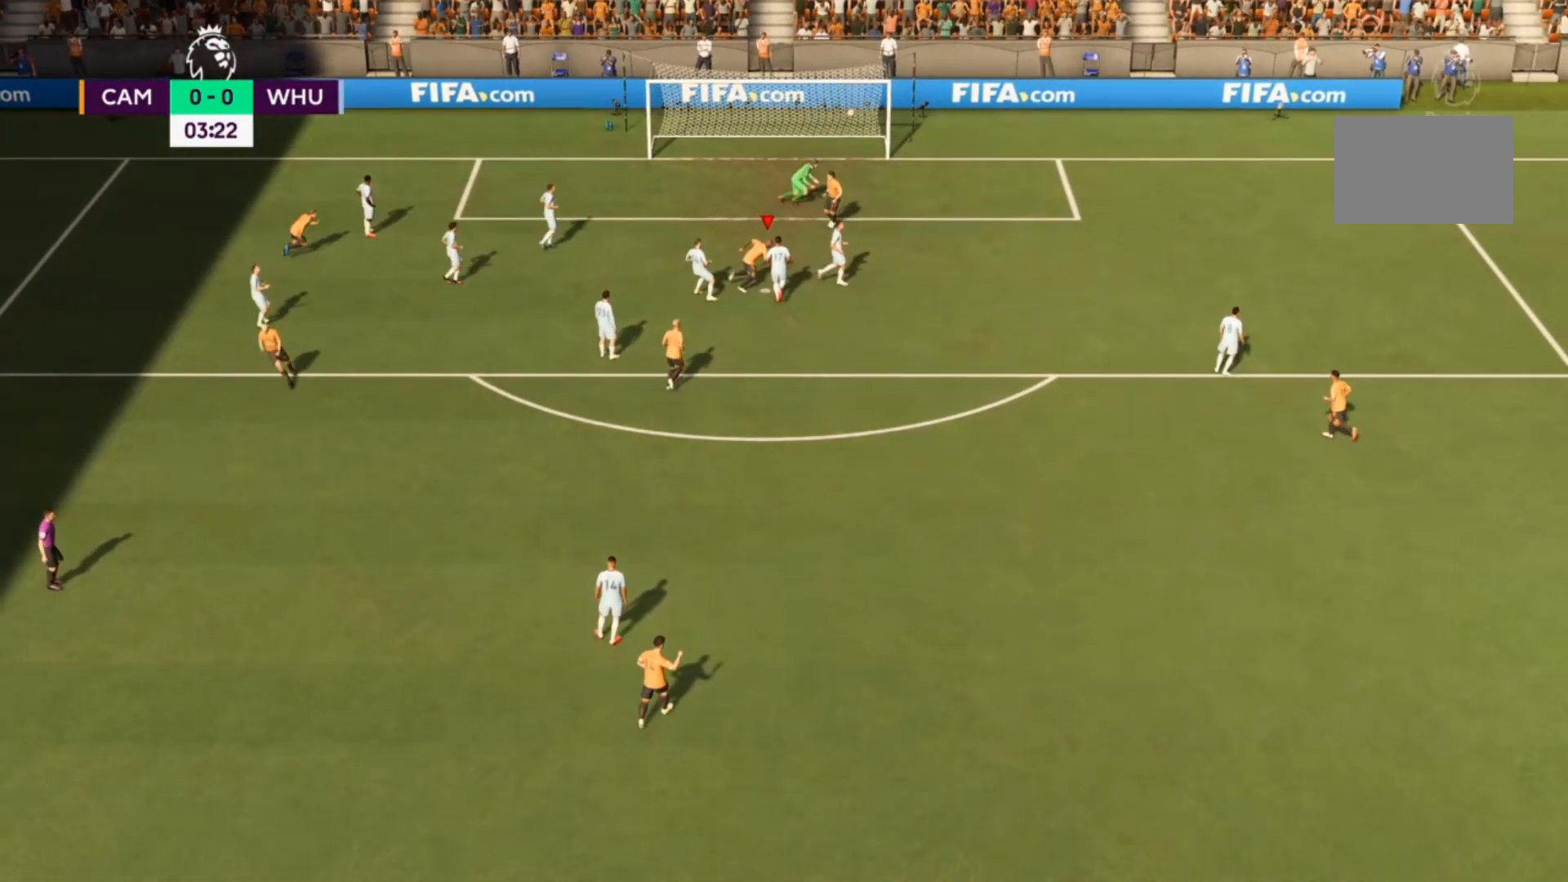
{"buttons": ["R2"], "left_stick": "up-right", "events": []}
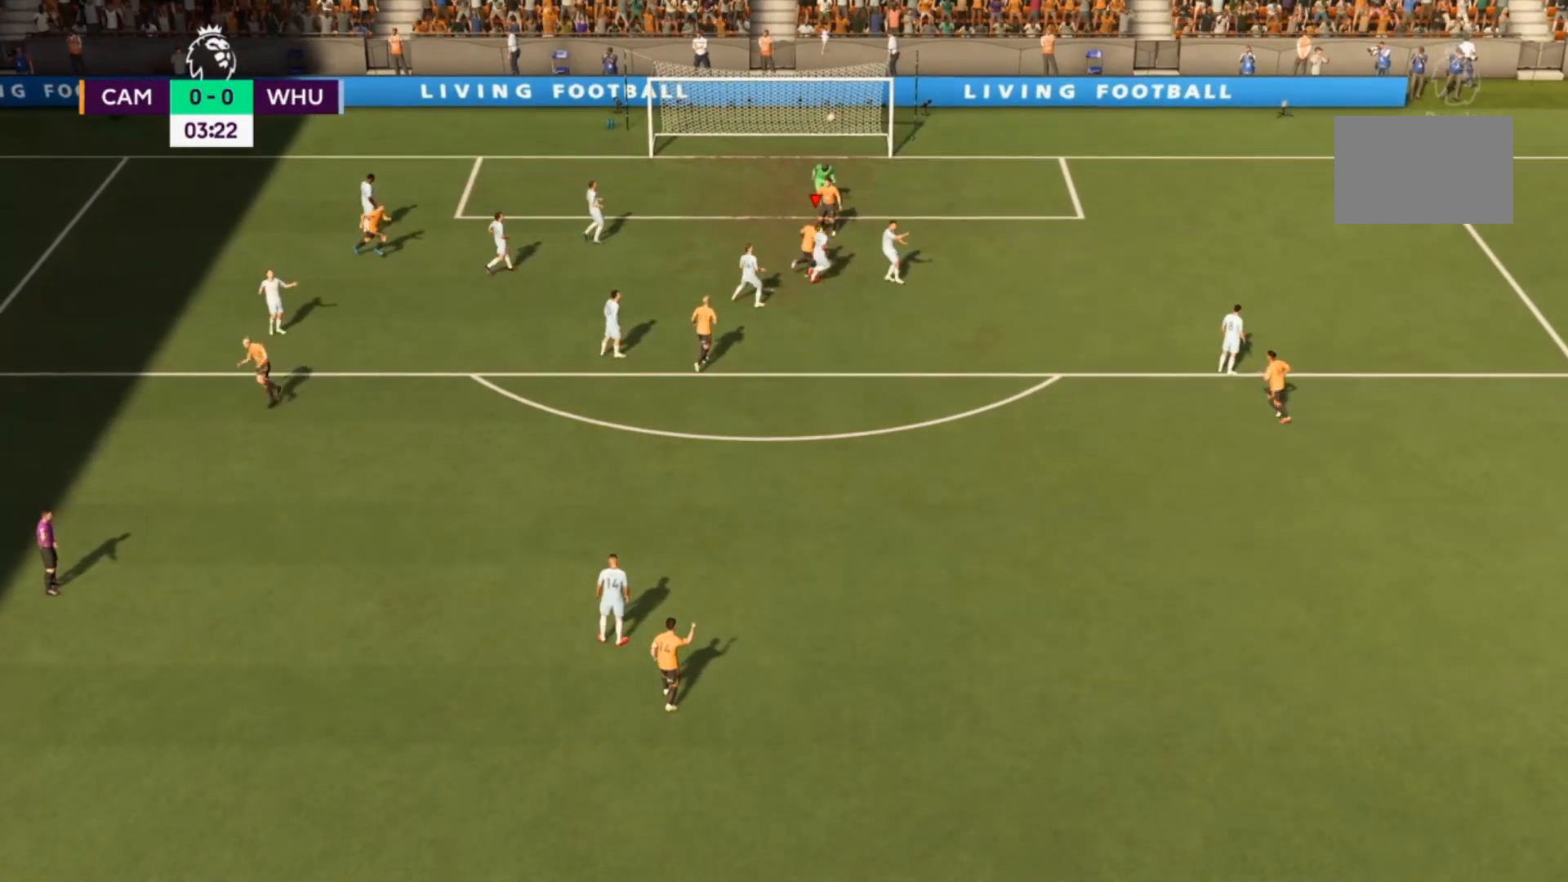
{"buttons": ["R2"], "left_stick": "up-right", "events": []}
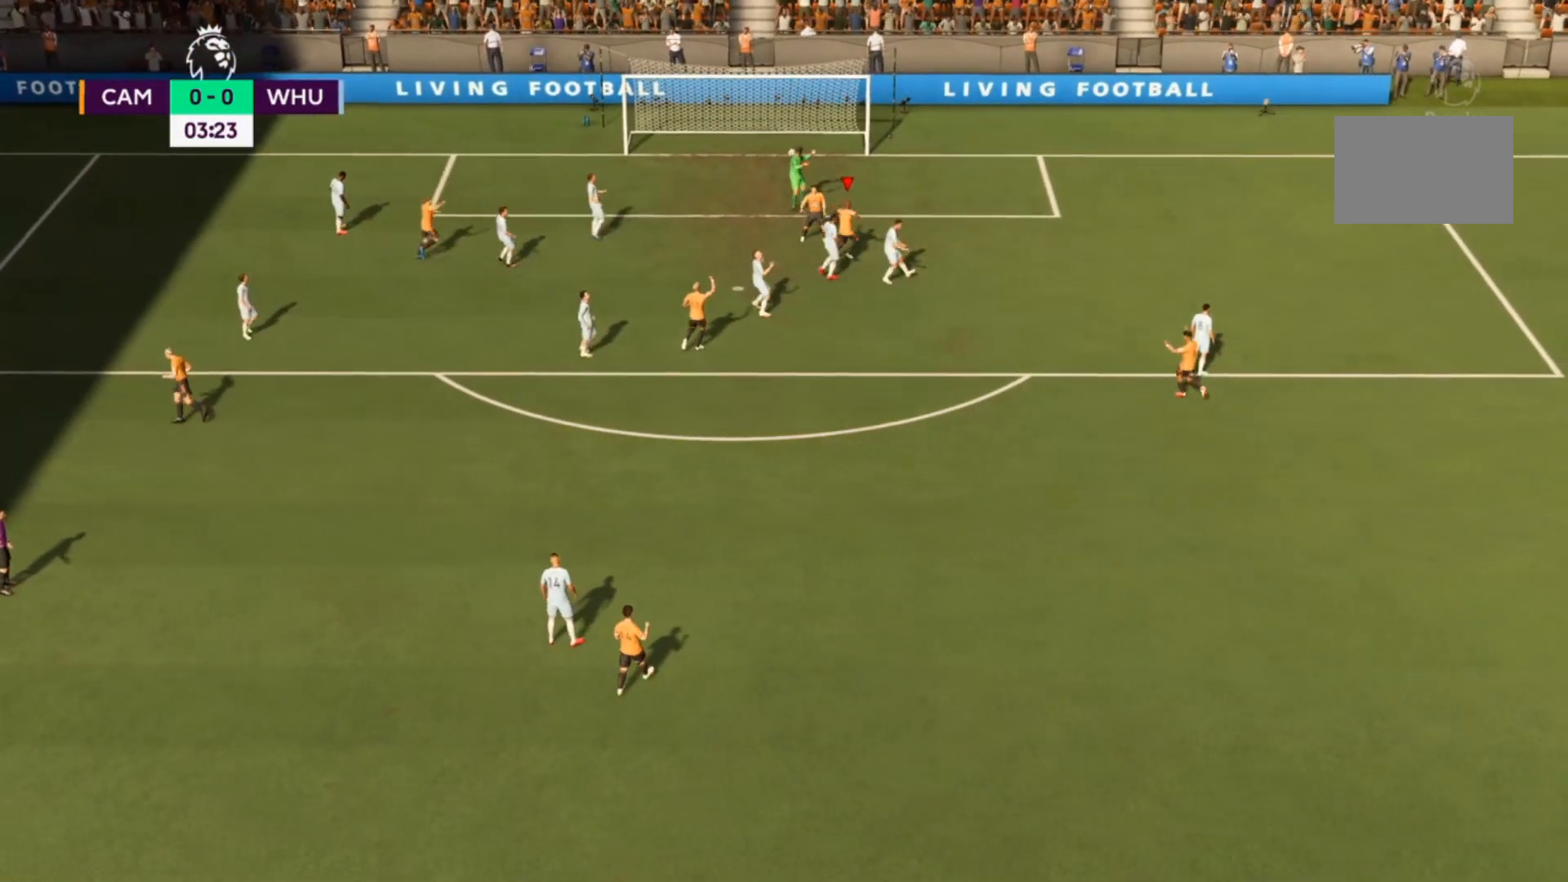
{"buttons": ["R2"], "left_stick": "up-right", "events": []}
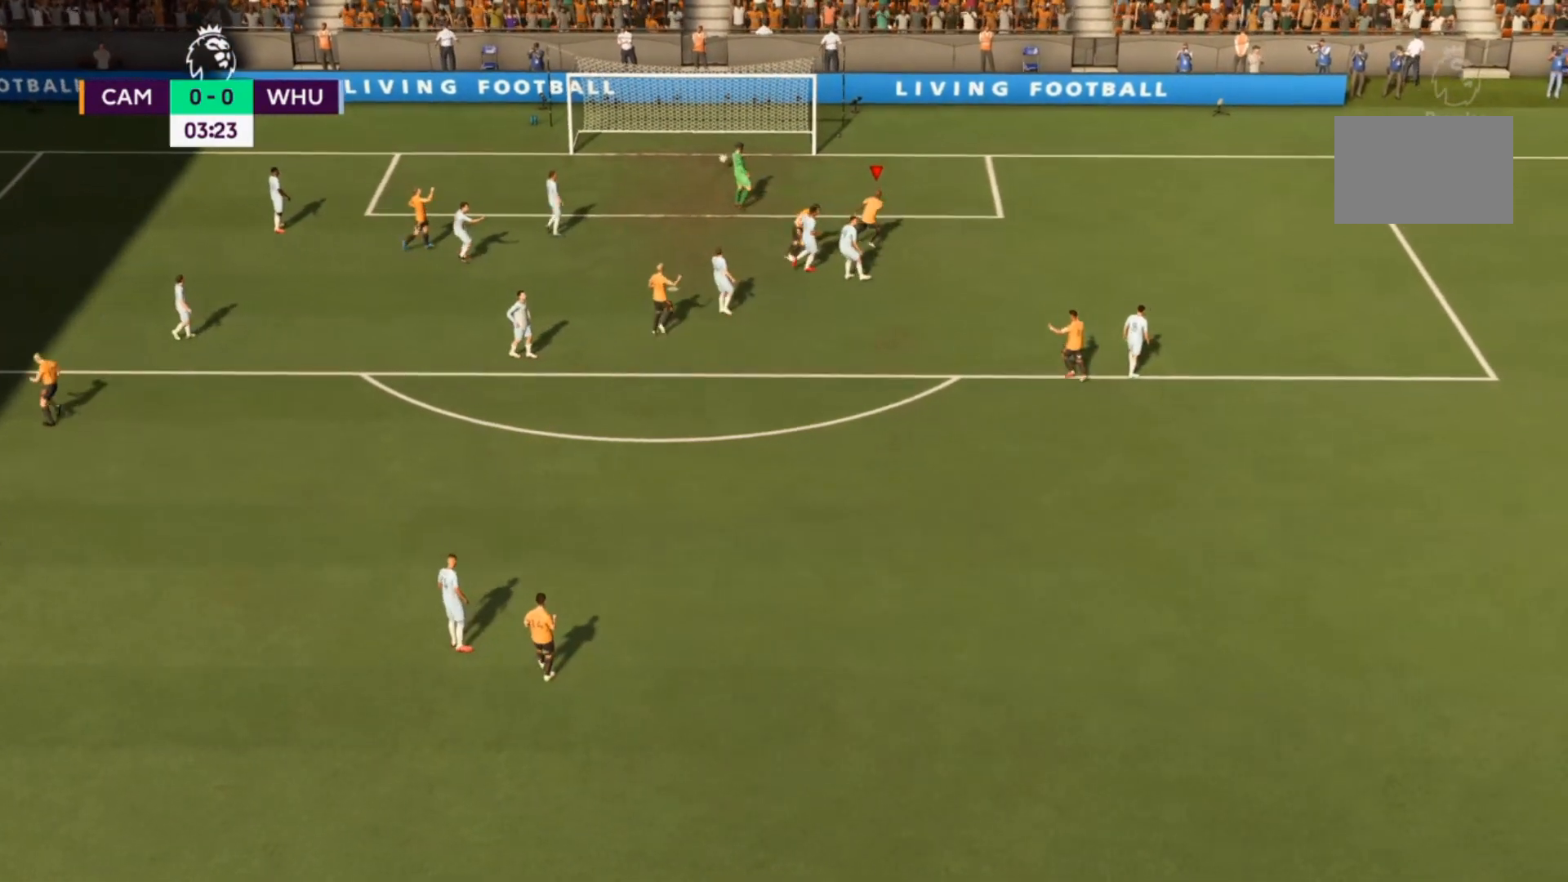
{"buttons": ["R2"], "left_stick": "right", "events": [[33, "left_stick", "right"]]}